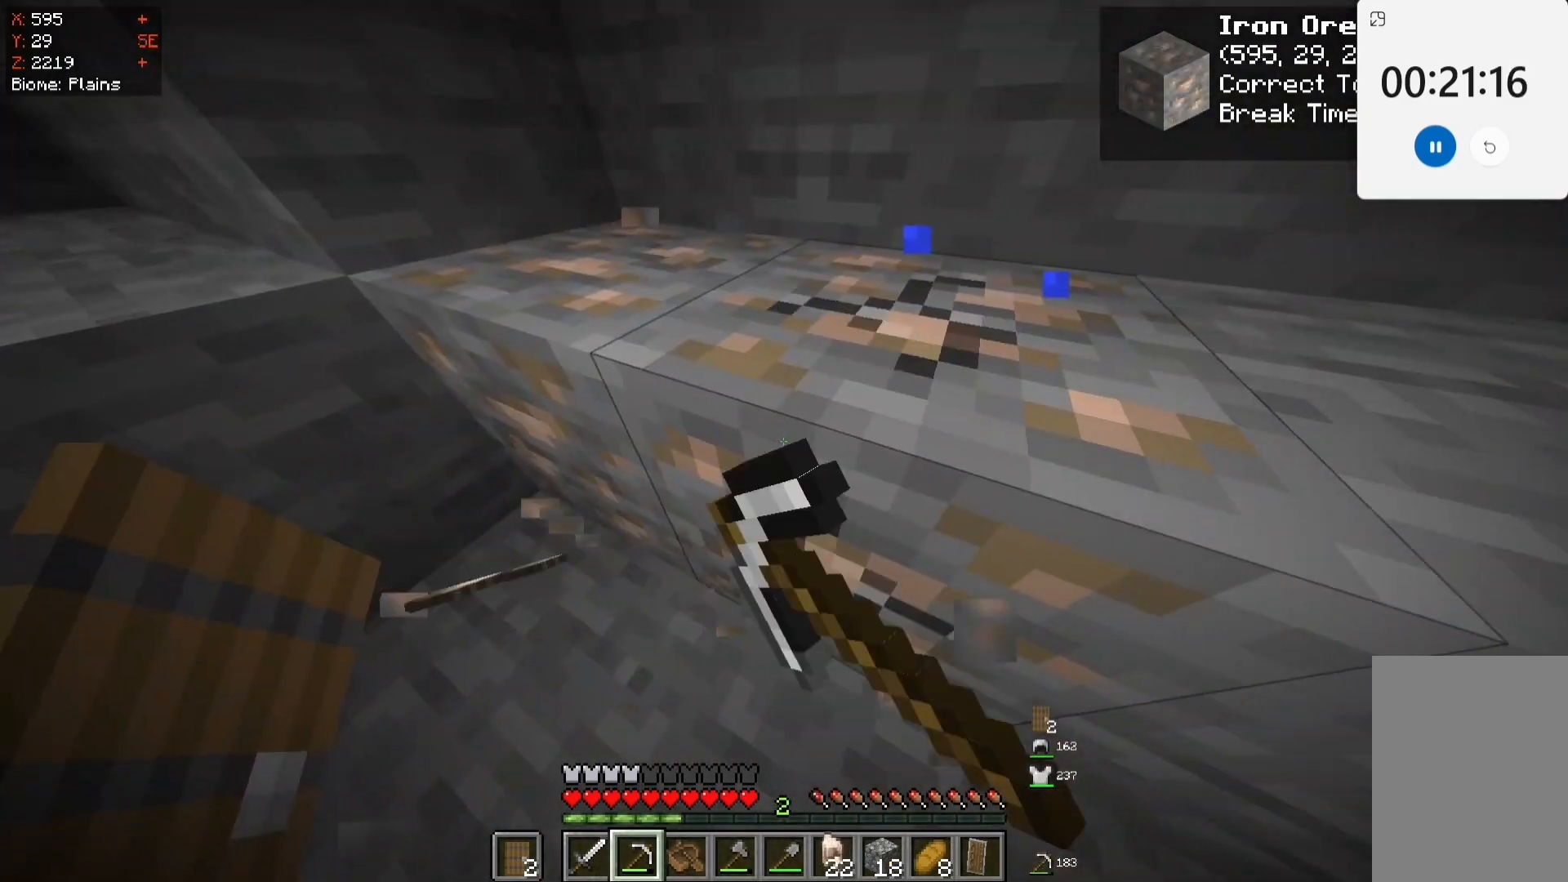
Gameplay with keyboard and mouse; each line is a JSON object with the keys and mouse buttons held at the frame after it. "events" lists presses ("down") and releases ("up") of "a", "d", "s", "space", "w", "mouse_left" and "mouse_right" between this image and that frame as [ms after this image, input, new state], when the widget could be followed in between. "mouse_left", "mouse_right" = the "left", "right" buttons of the "mouse" list. No other keys are recorded. Fast repeated clicks can show as one long hold. Mouse movement is not recorded.
{"keys": [], "mouse": ["left"], "events": [[133, "w", "down"], [217, "d", "down"], [350, "w", "up"], [367, "d", "up"]]}
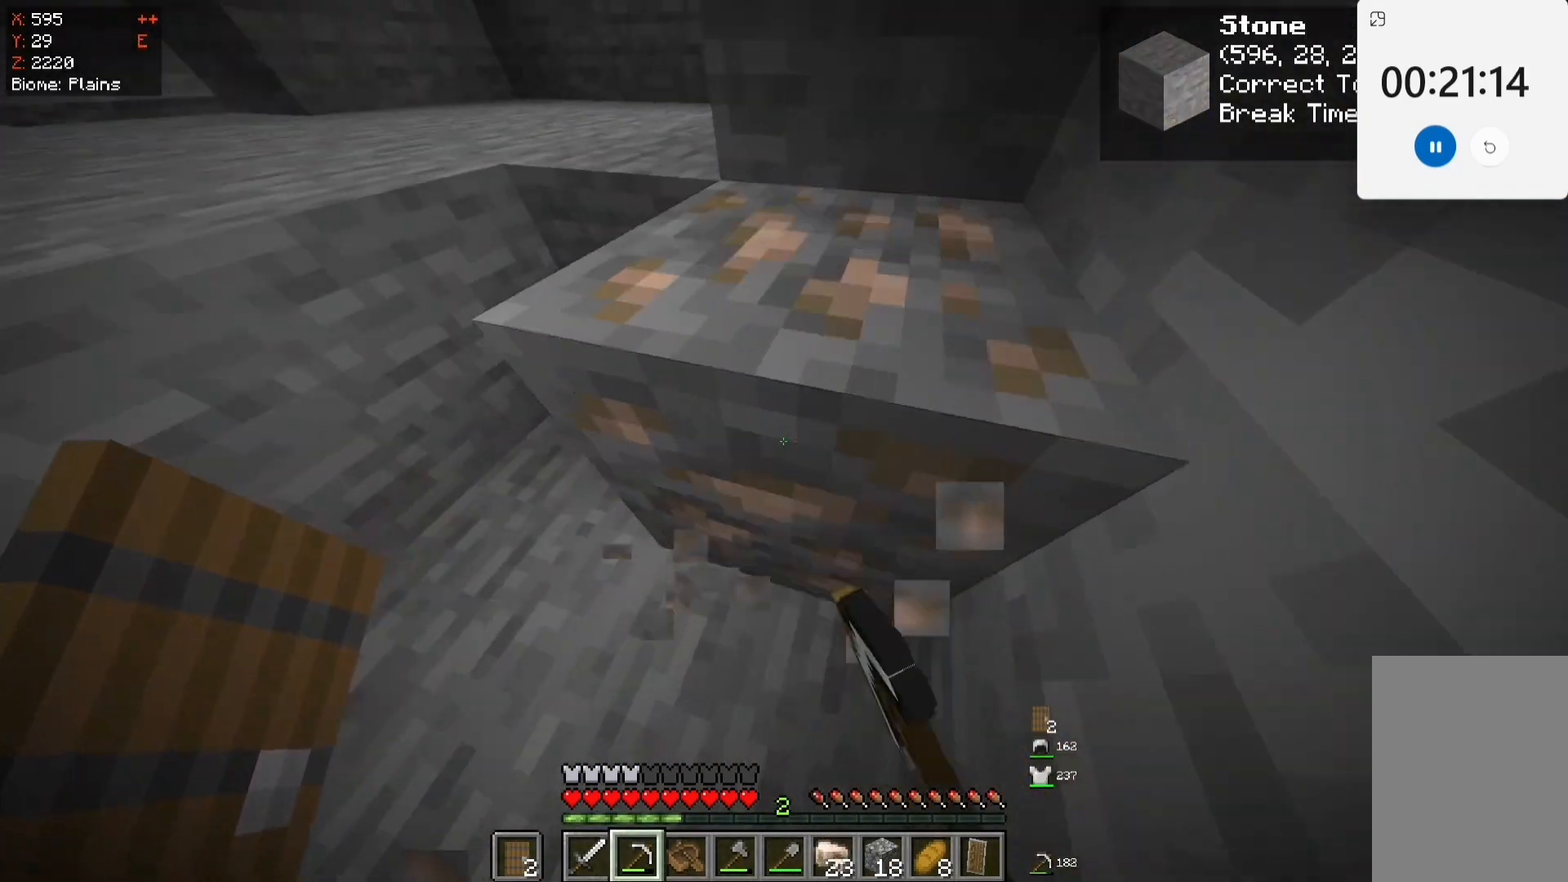
{"keys": ["w"], "mouse": [], "events": [[100, "w", "down"], [317, "w", "up"], [350, "w", "down"], [400, "space", "down"], [417, "mouse_left", "up"], [500, "space", "up"]]}
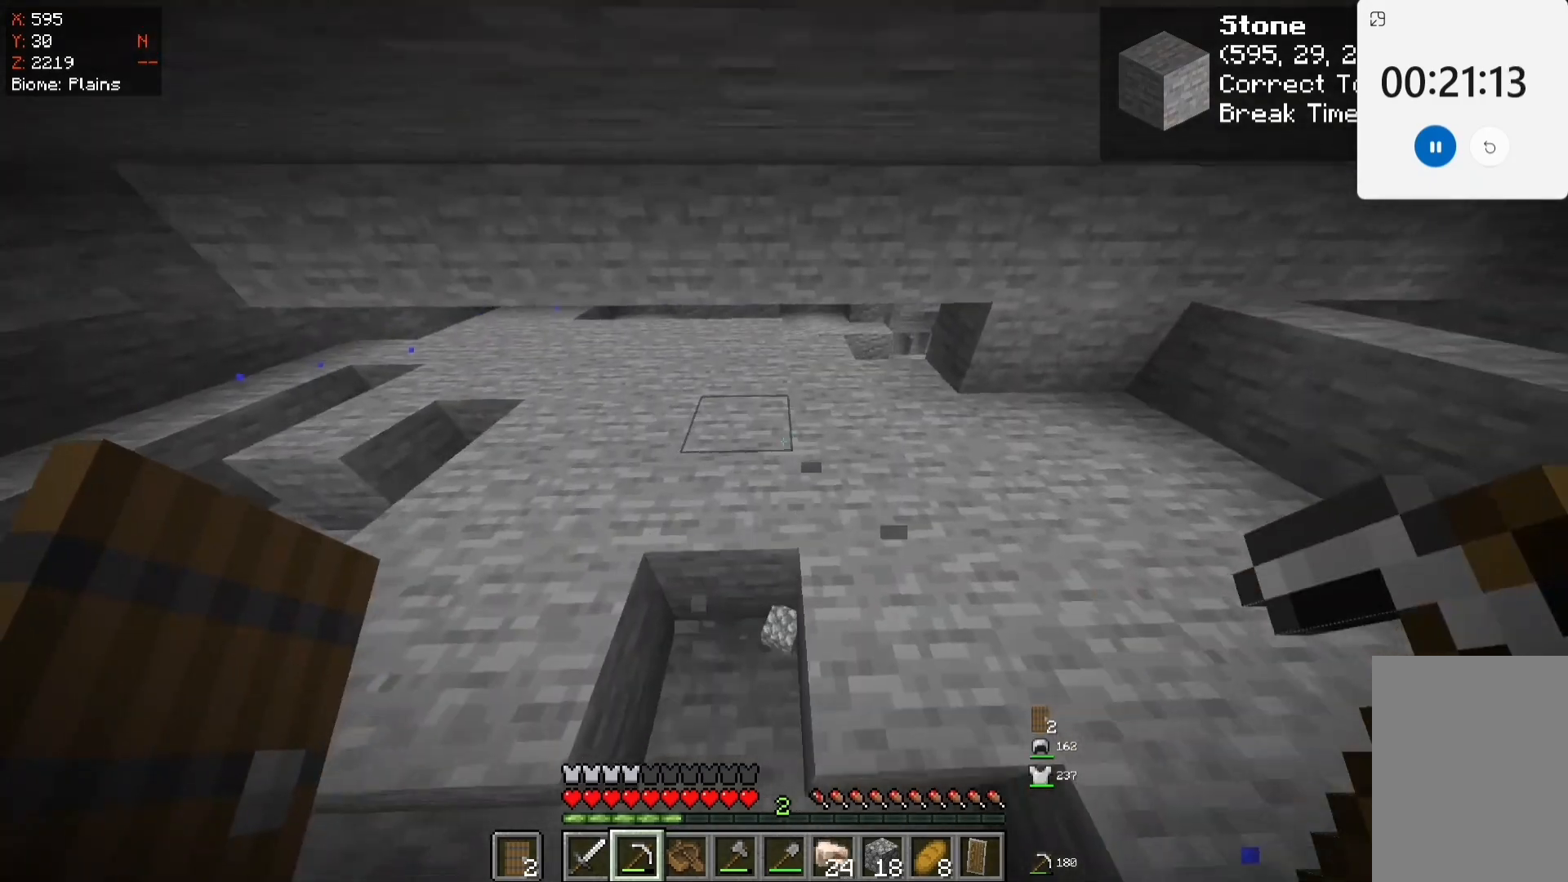
{"keys": ["w"], "mouse": ["left"], "events": [[400, "mouse_left", "down"]]}
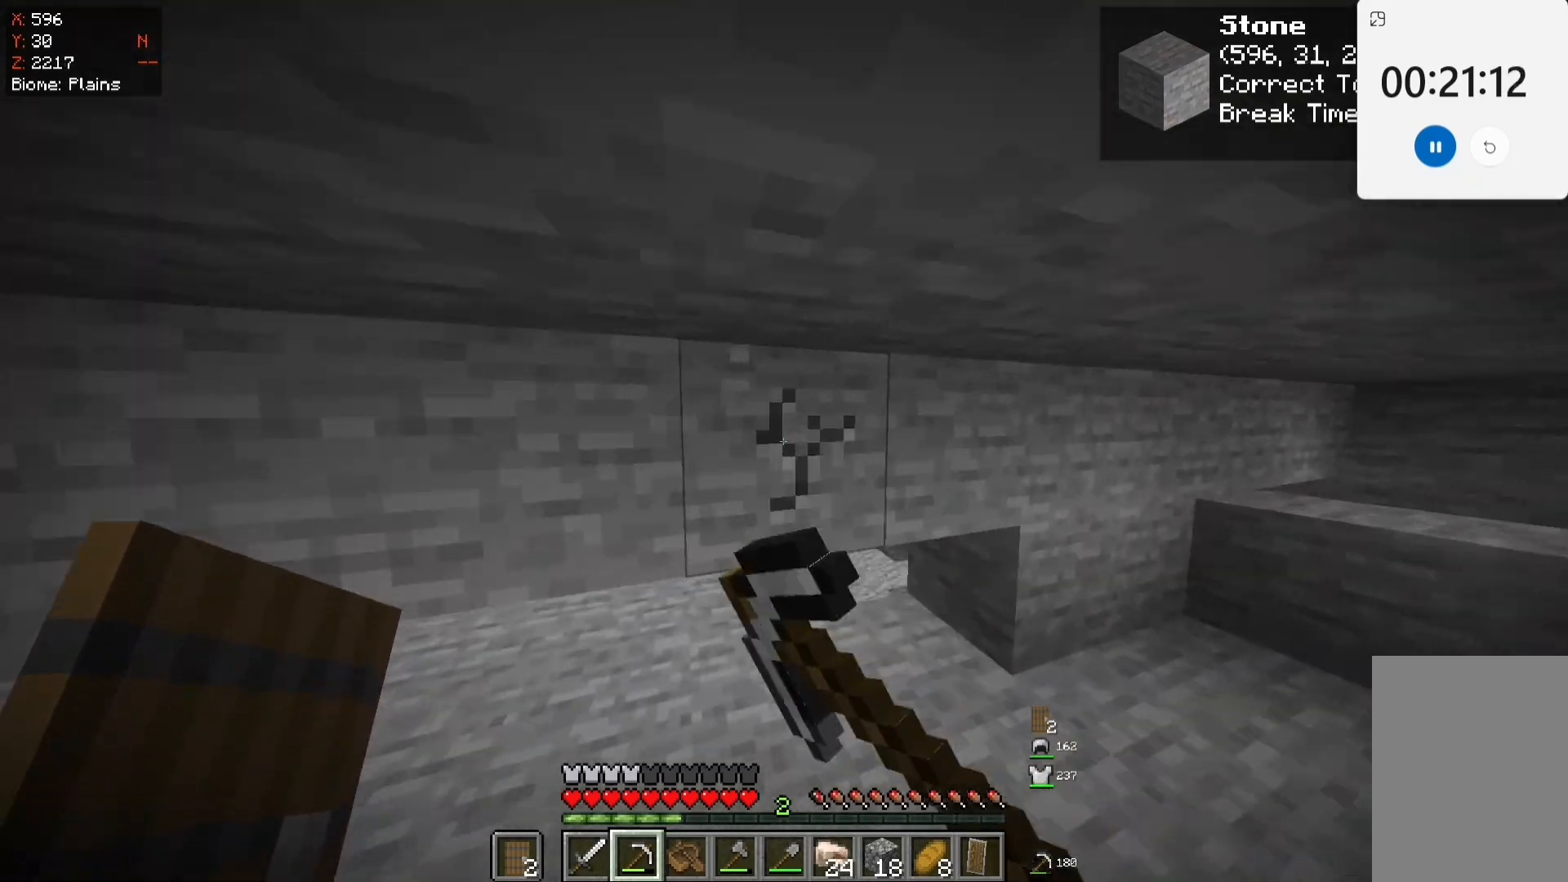
{"keys": ["w"], "mouse": ["left"], "events": [[200, "d", "down"], [350, "d", "up"]]}
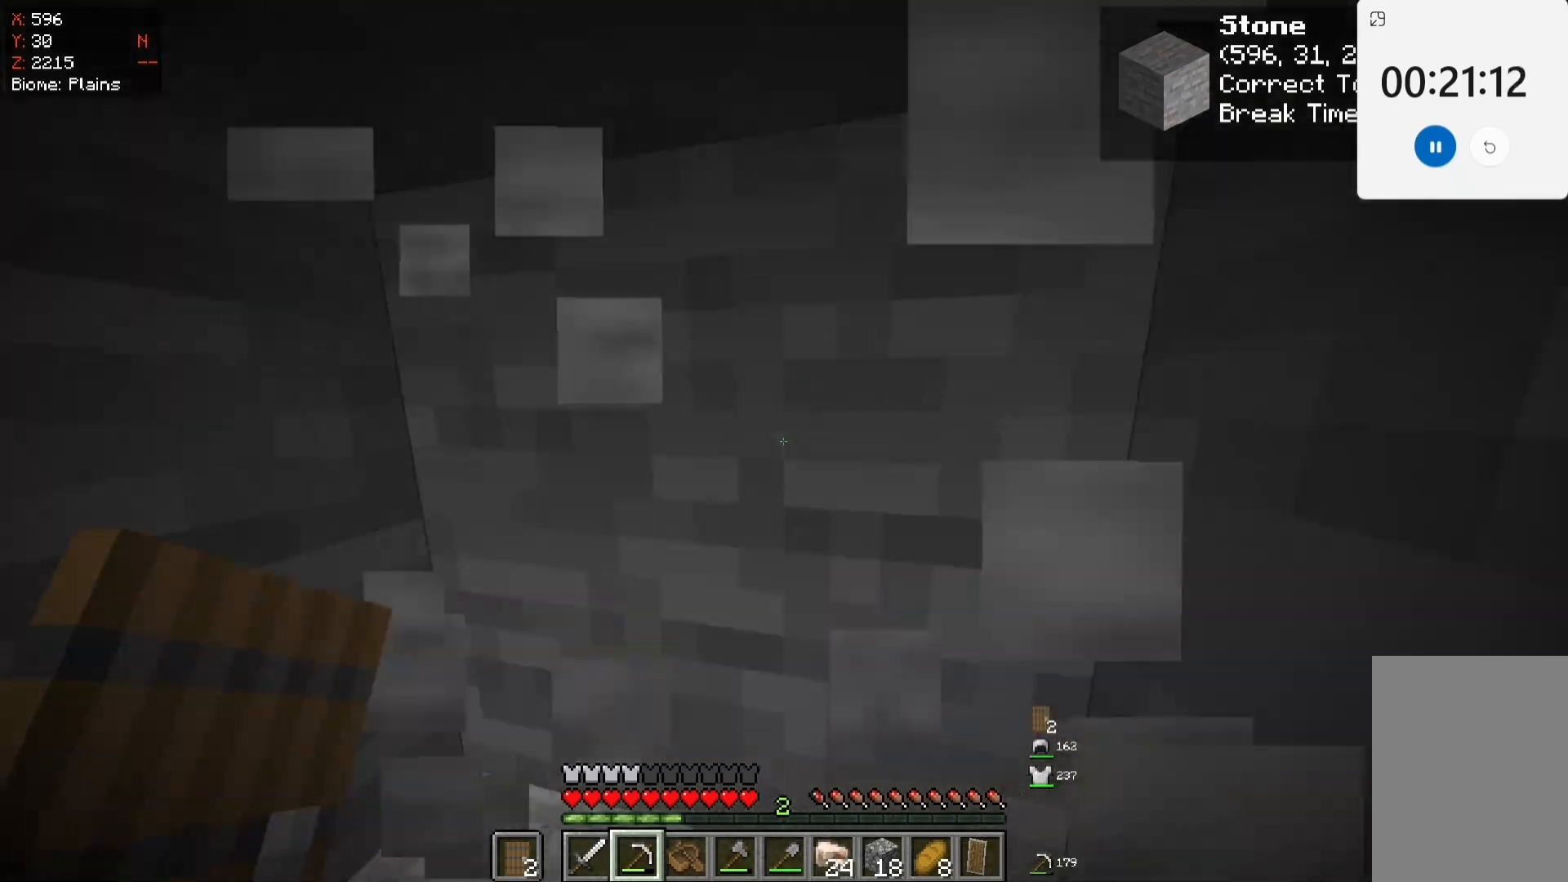
{"keys": ["w"], "mouse": ["left"], "events": []}
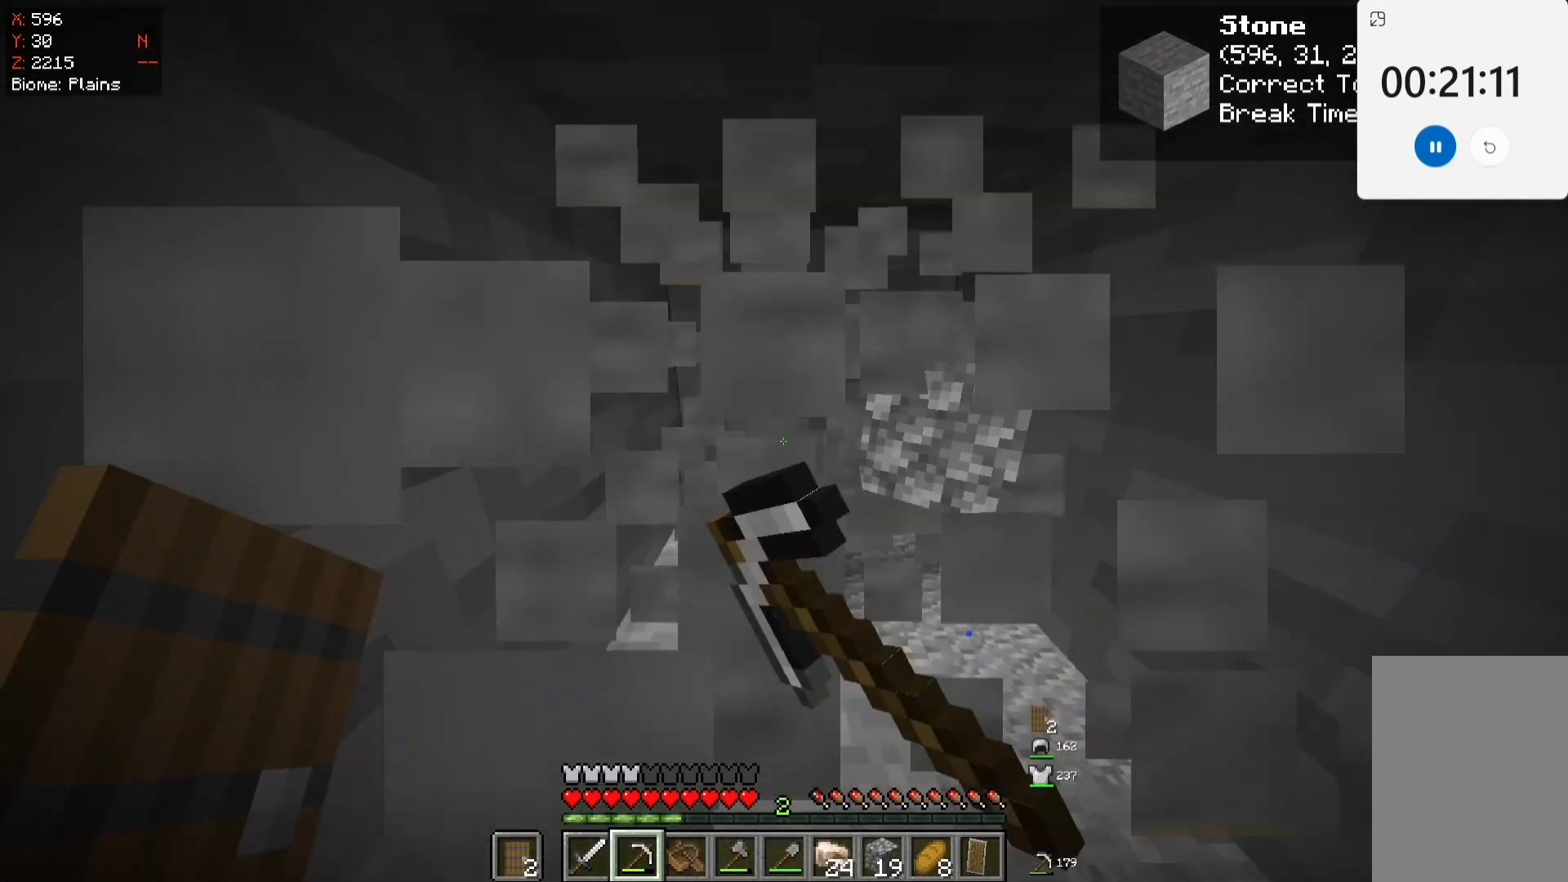
{"keys": ["w"], "mouse": ["left"], "events": []}
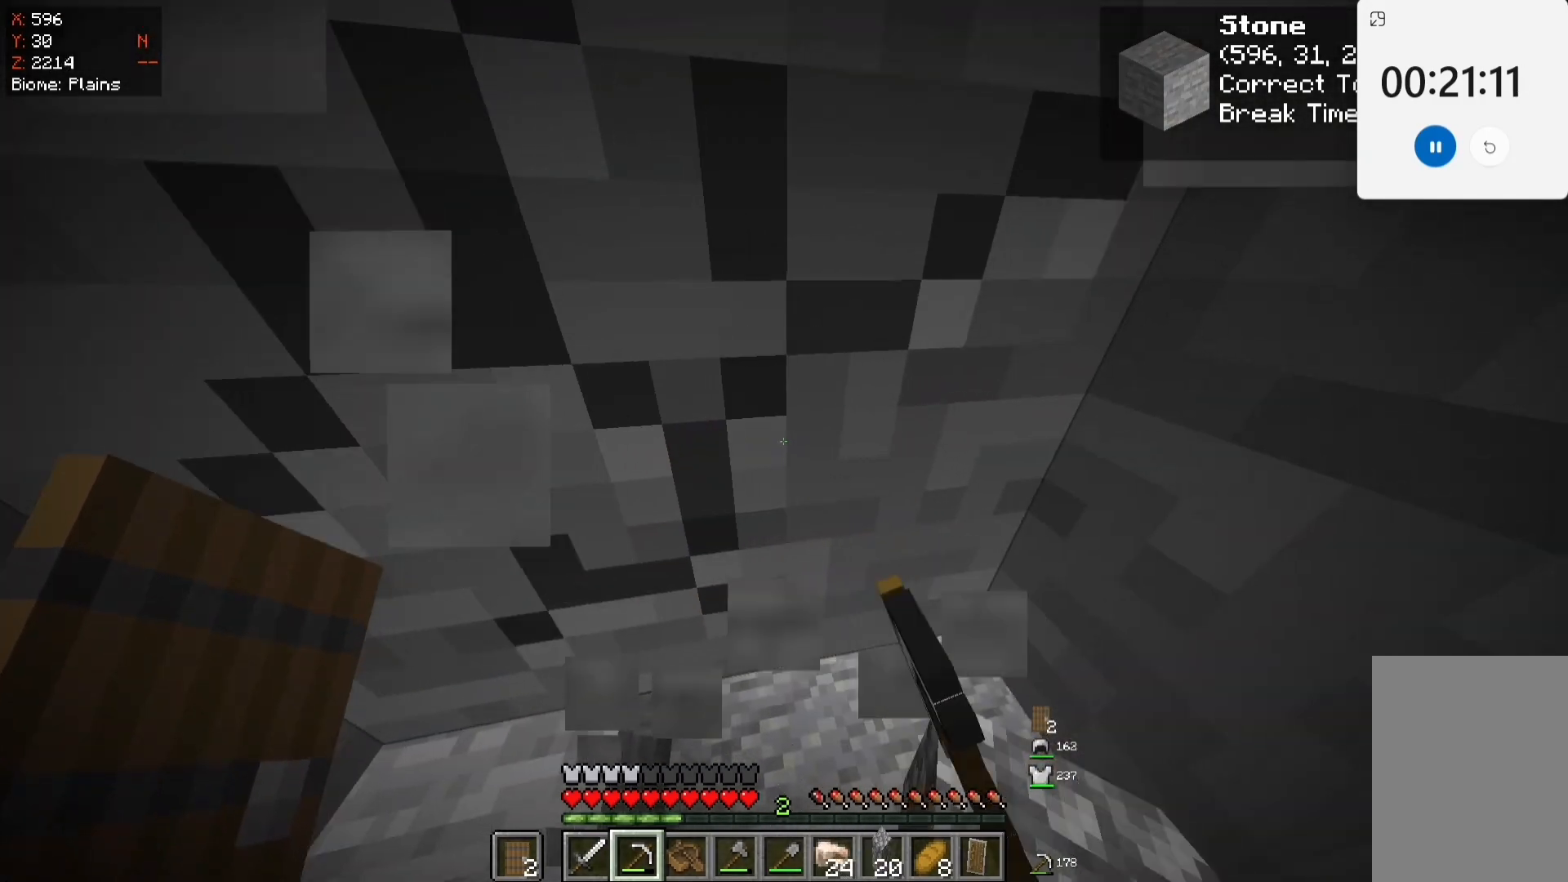
{"keys": ["w"], "mouse": ["left"], "events": []}
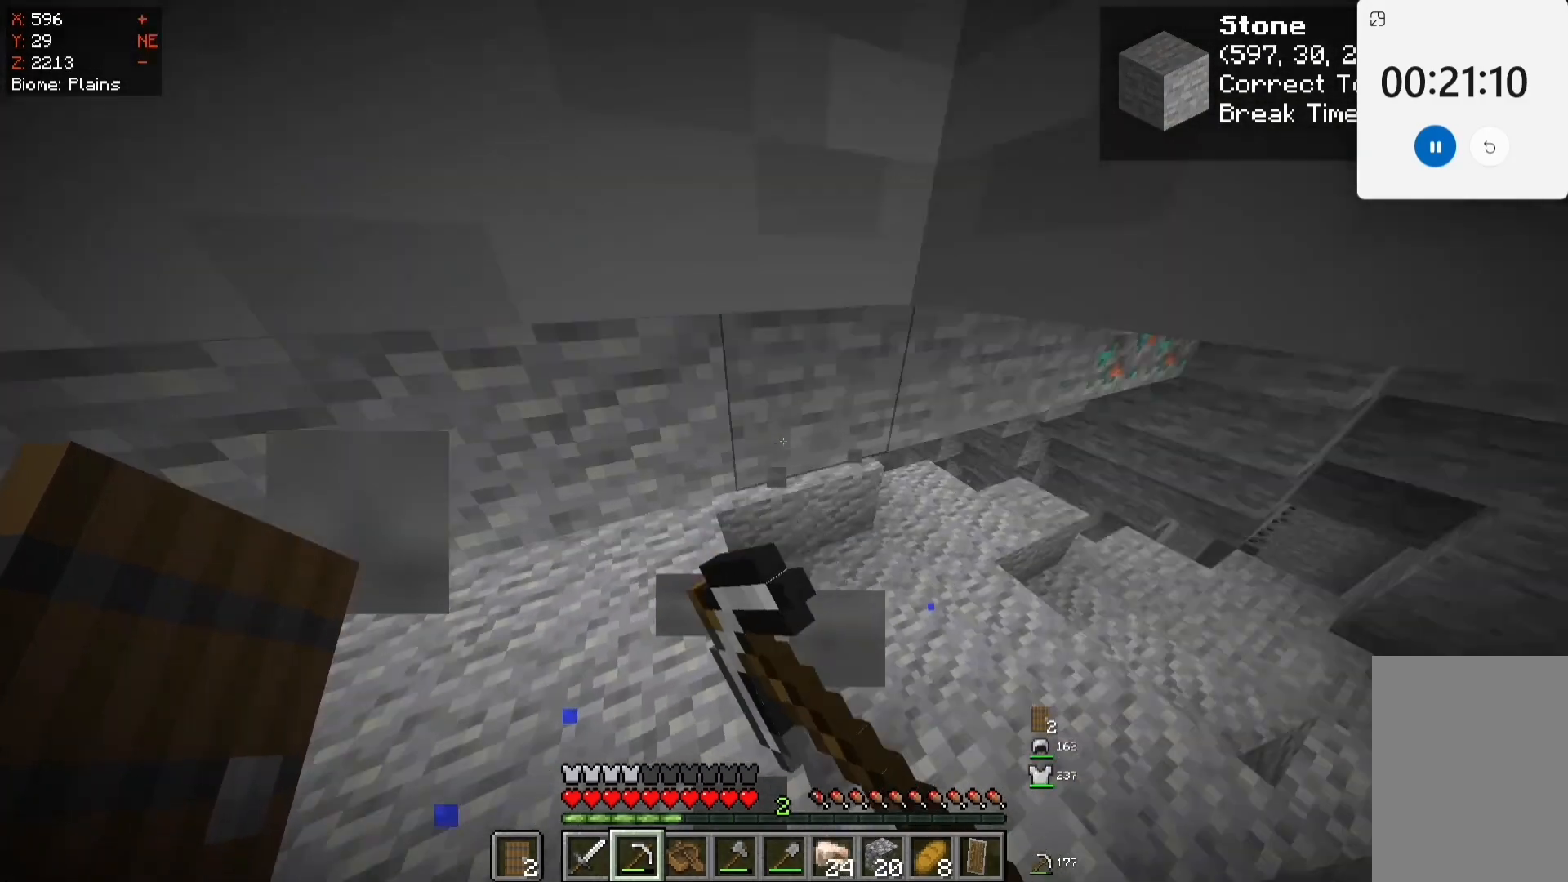
{"keys": ["w"], "mouse": [], "events": [[83, "mouse_left", "up"], [250, "w", "up"], [433, "w", "down"]]}
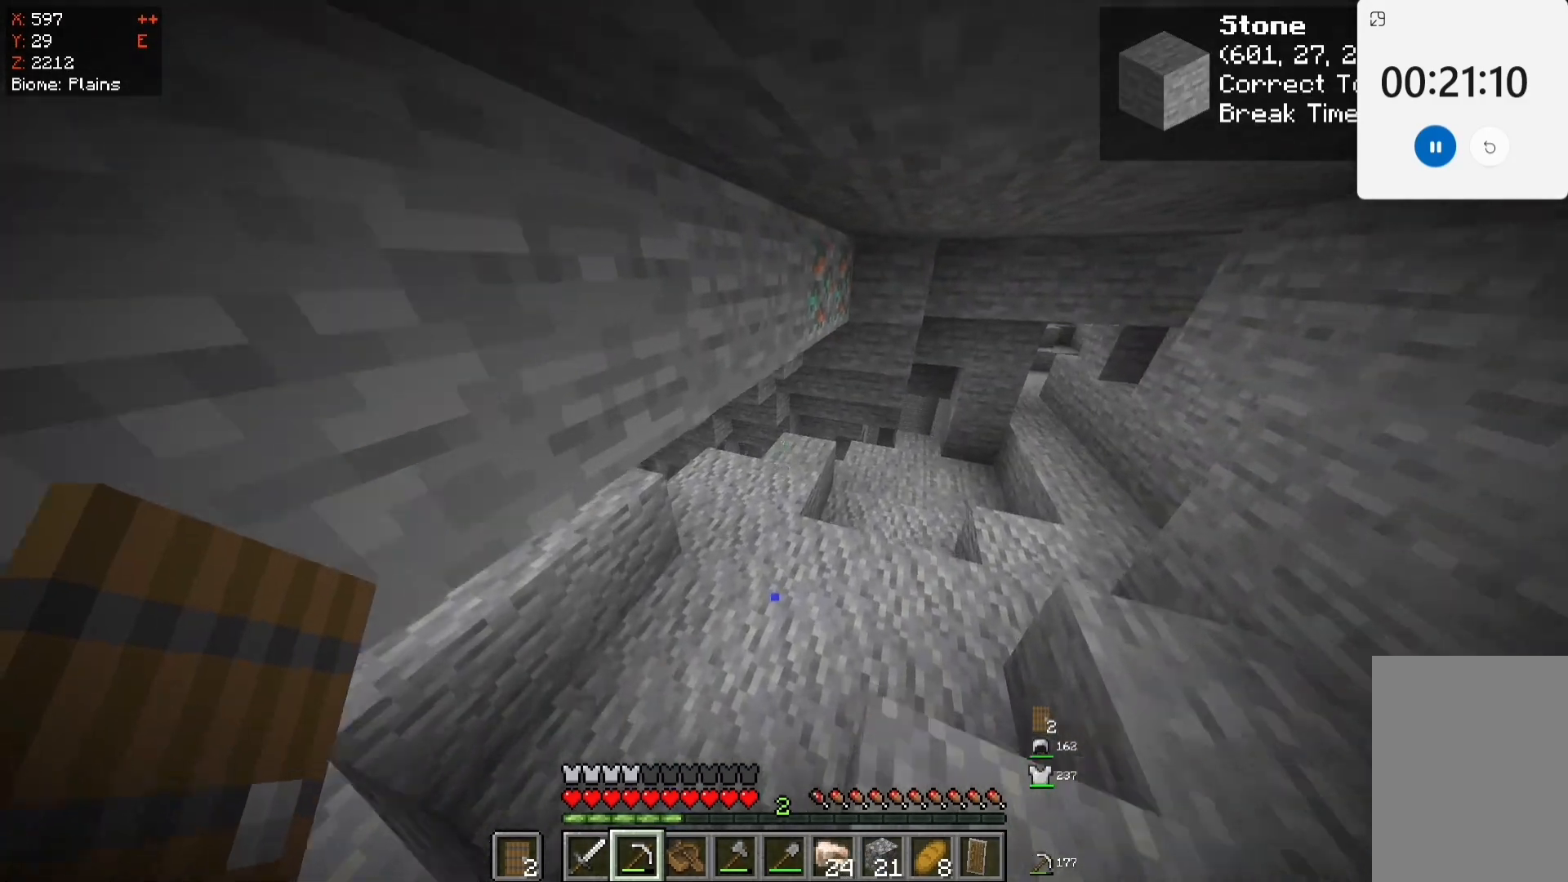
{"keys": ["d", "w"], "mouse": ["left"], "events": [[400, "mouse_left", "down"], [450, "d", "down"]]}
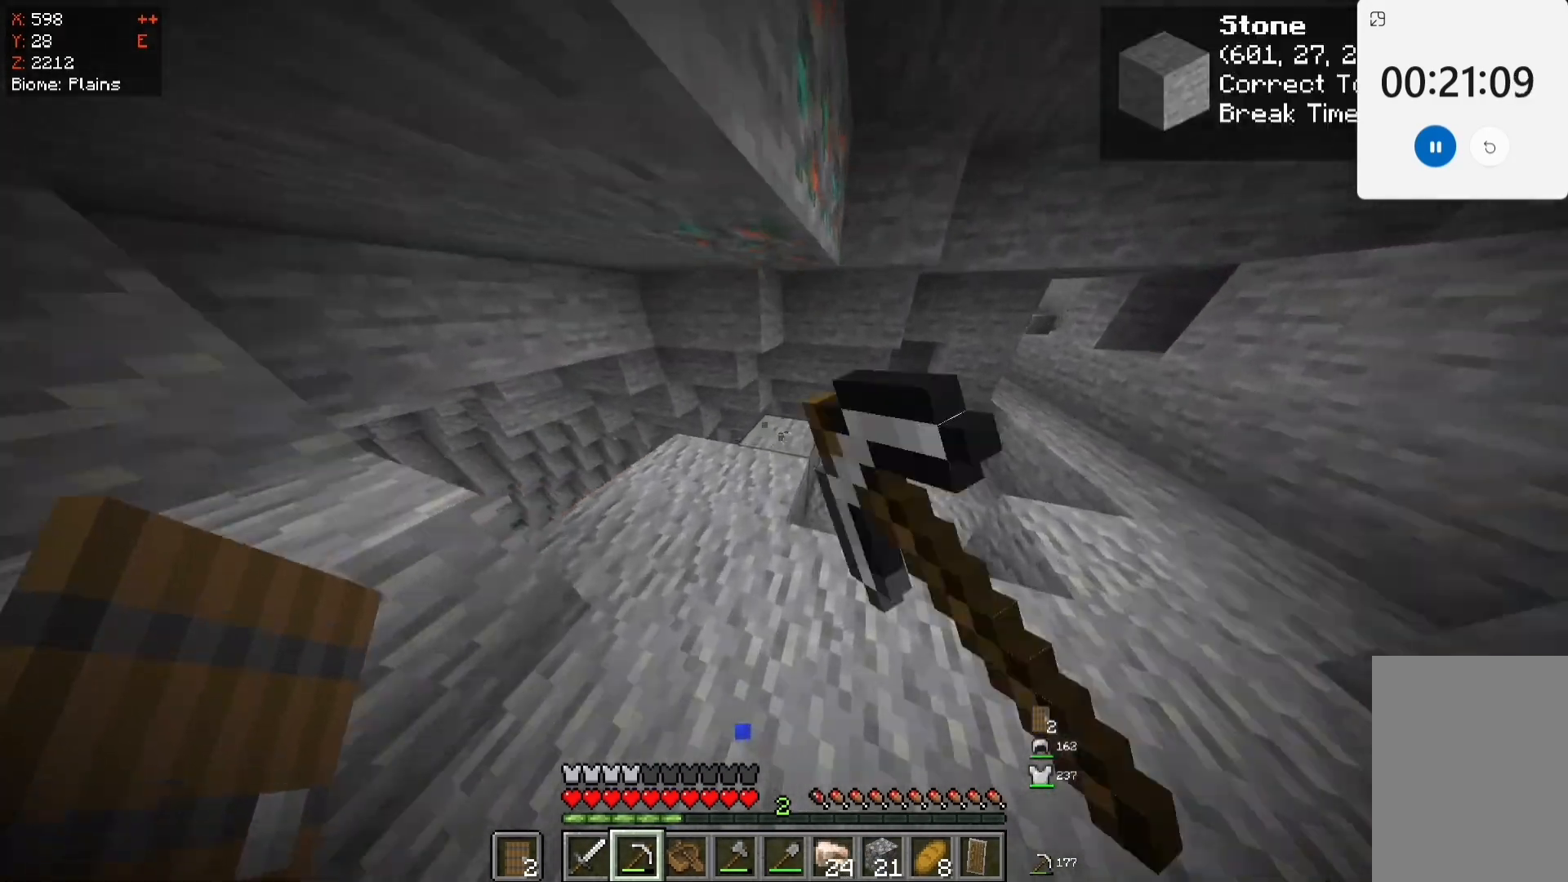
{"keys": ["d", "w"], "mouse": ["left"], "events": [[150, "d", "up"], [250, "d", "down"]]}
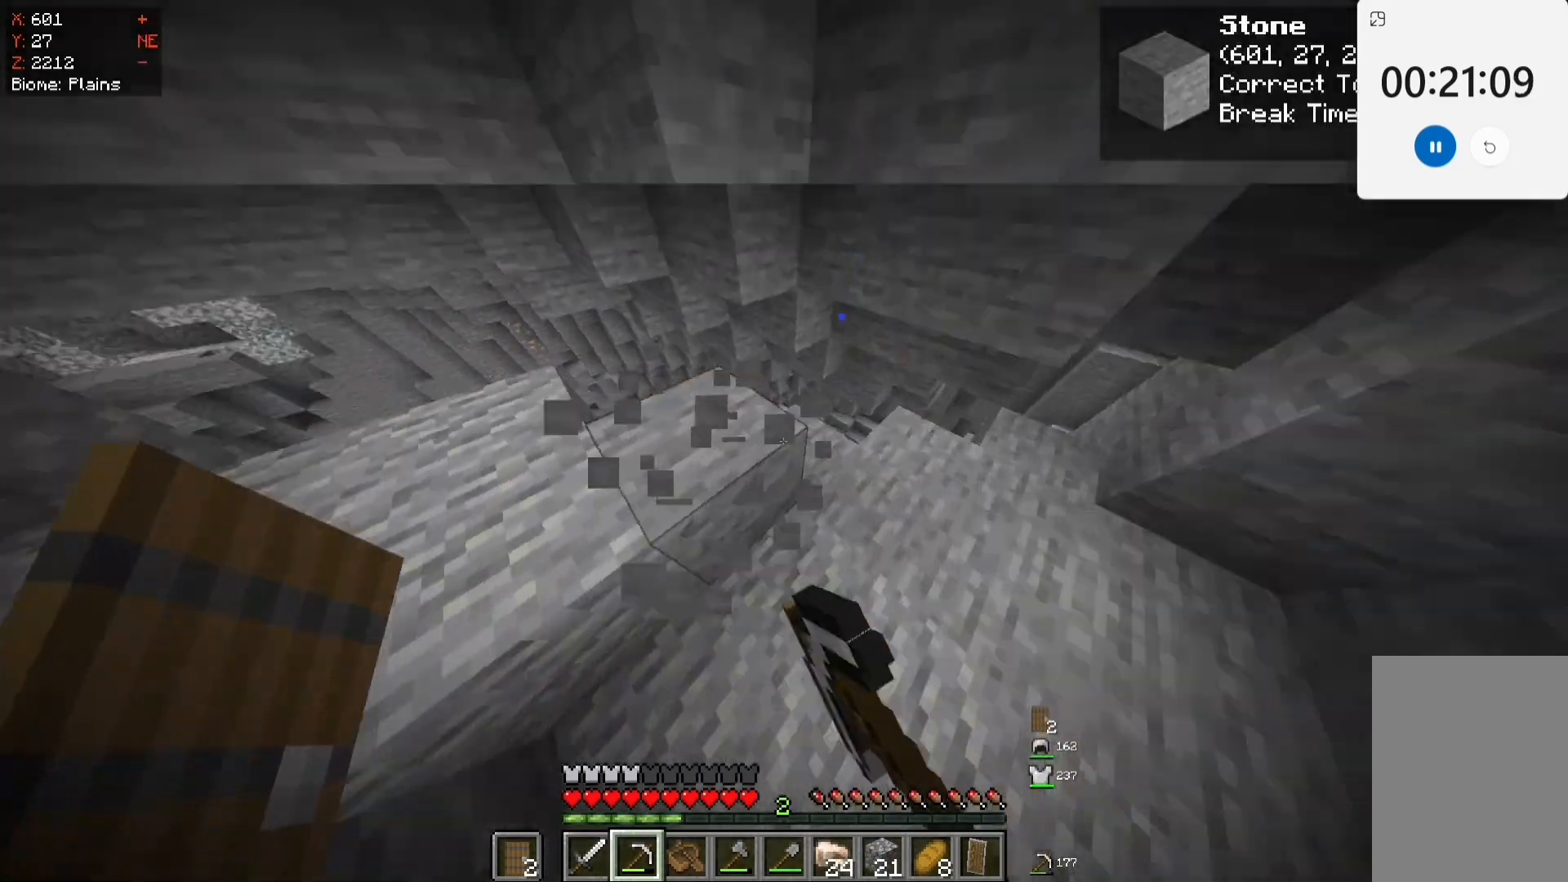
{"keys": ["w"], "mouse": ["left"], "events": [[317, "d", "up"]]}
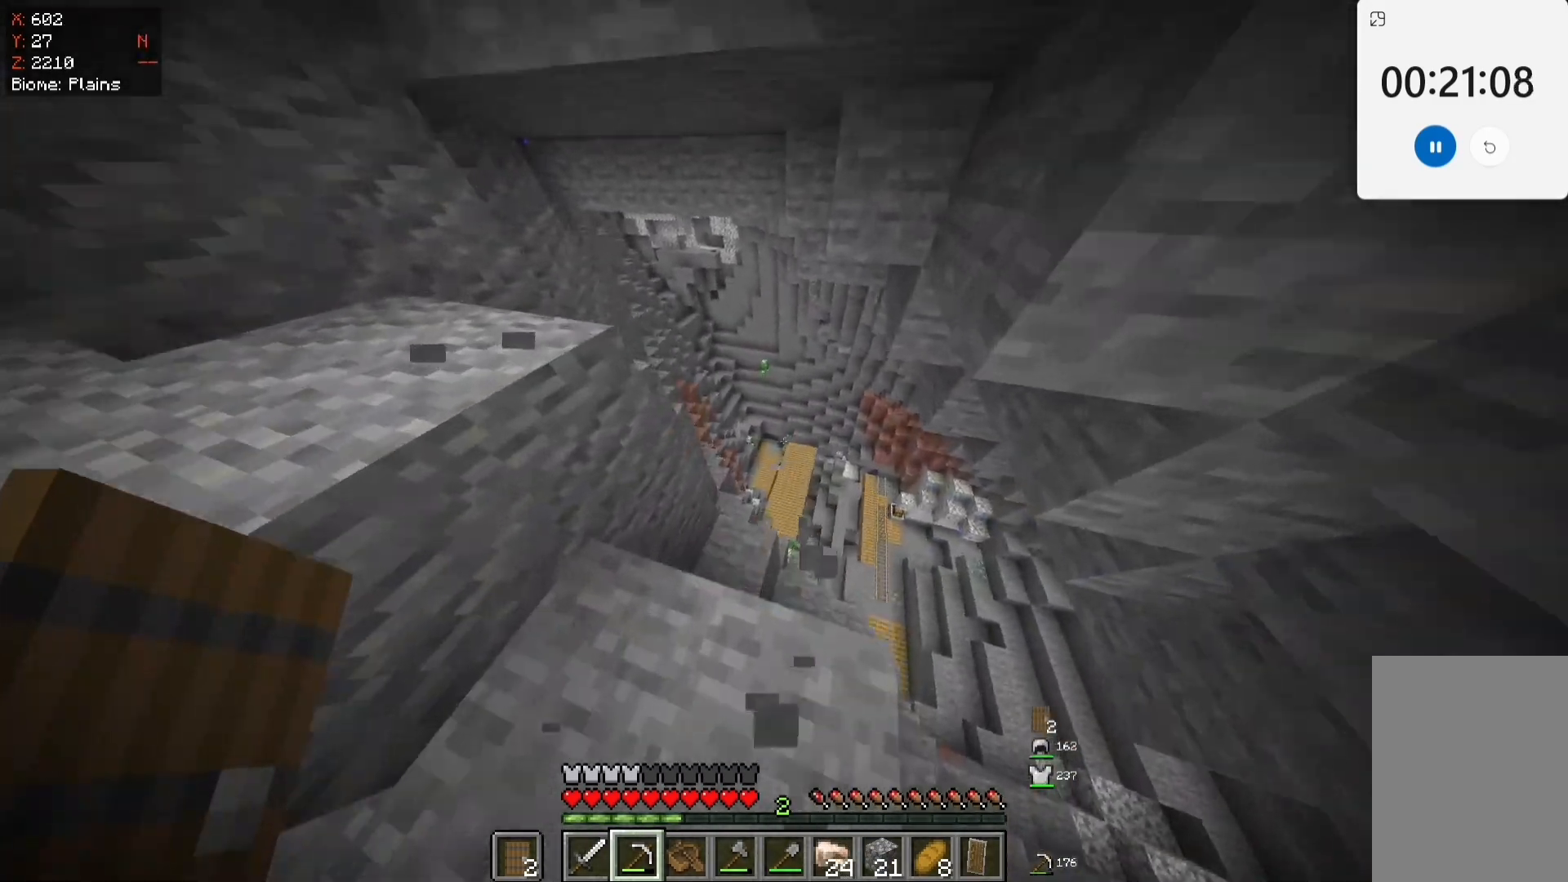
{"keys": ["w"], "mouse": ["left"], "events": []}
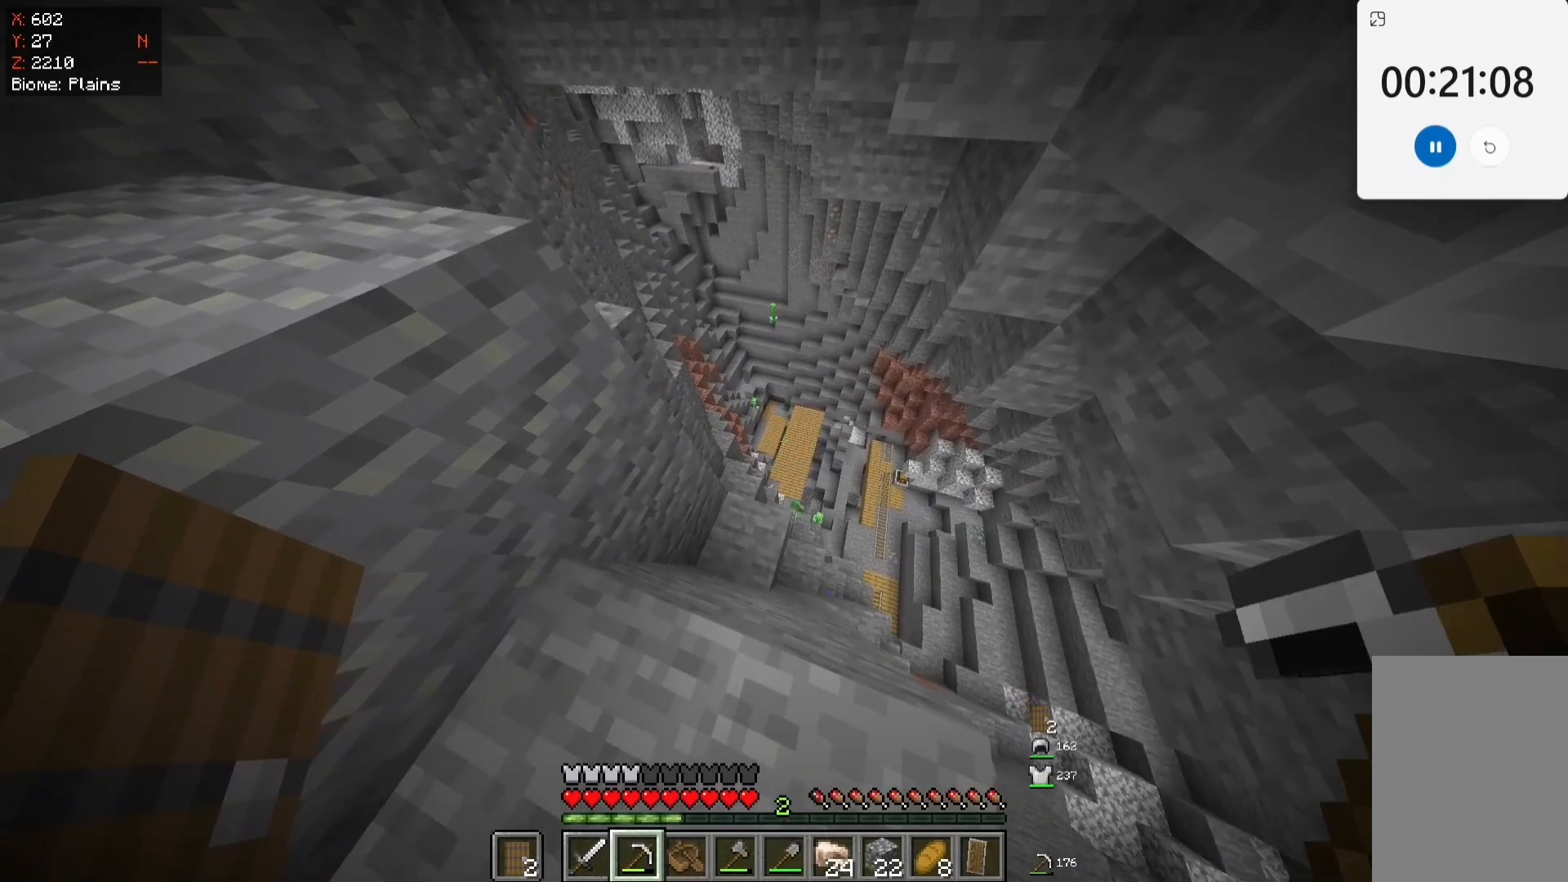
{"keys": ["w"], "mouse": [], "events": [[233, "mouse_left", "up"]]}
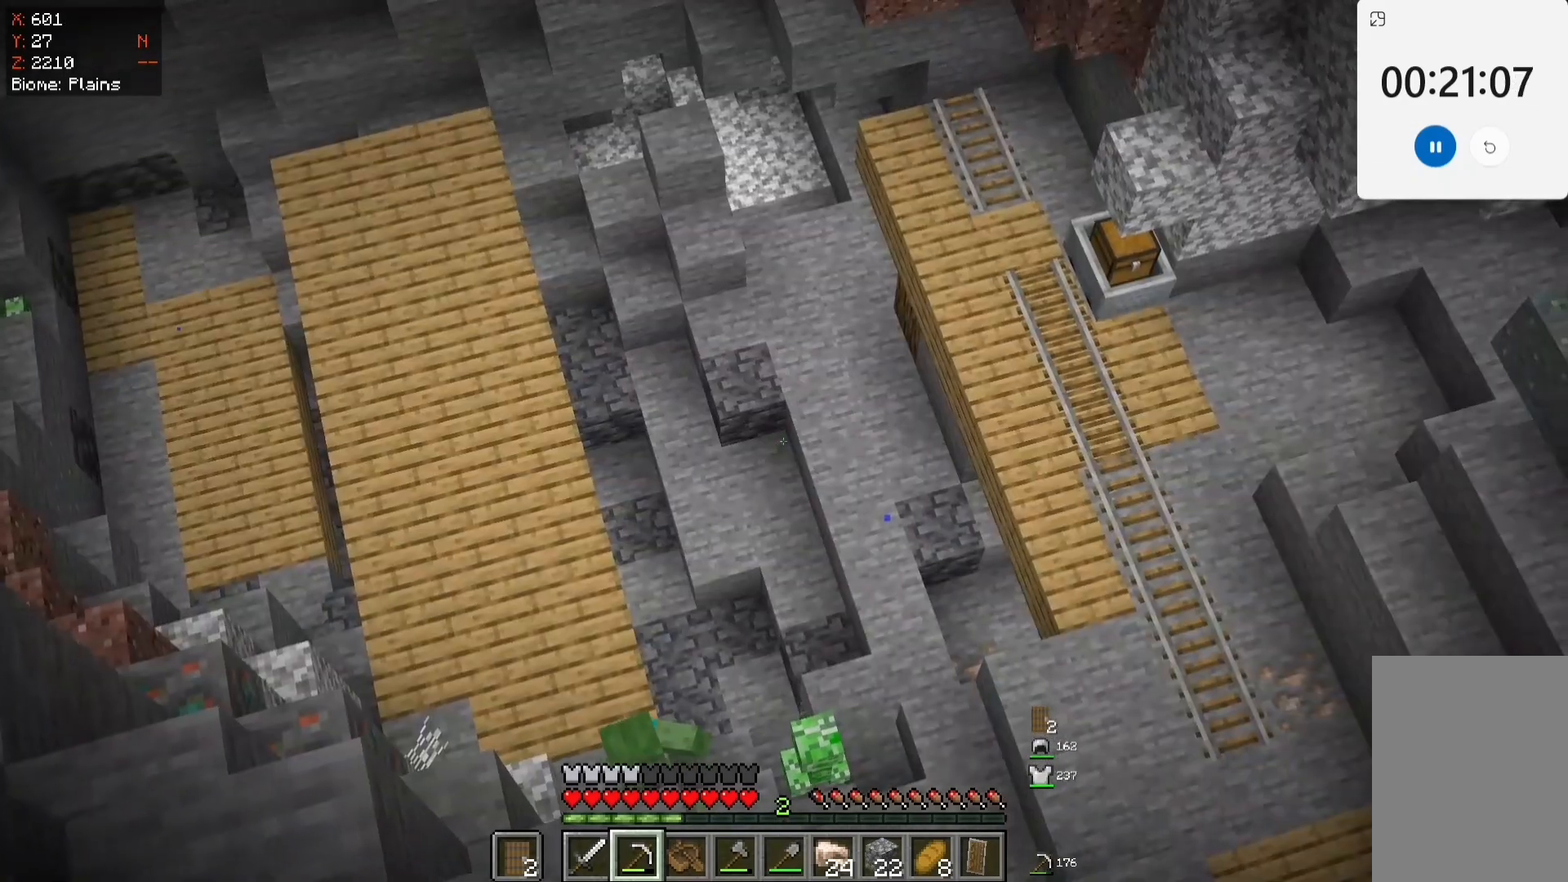
{"keys": ["w"], "mouse": [], "events": []}
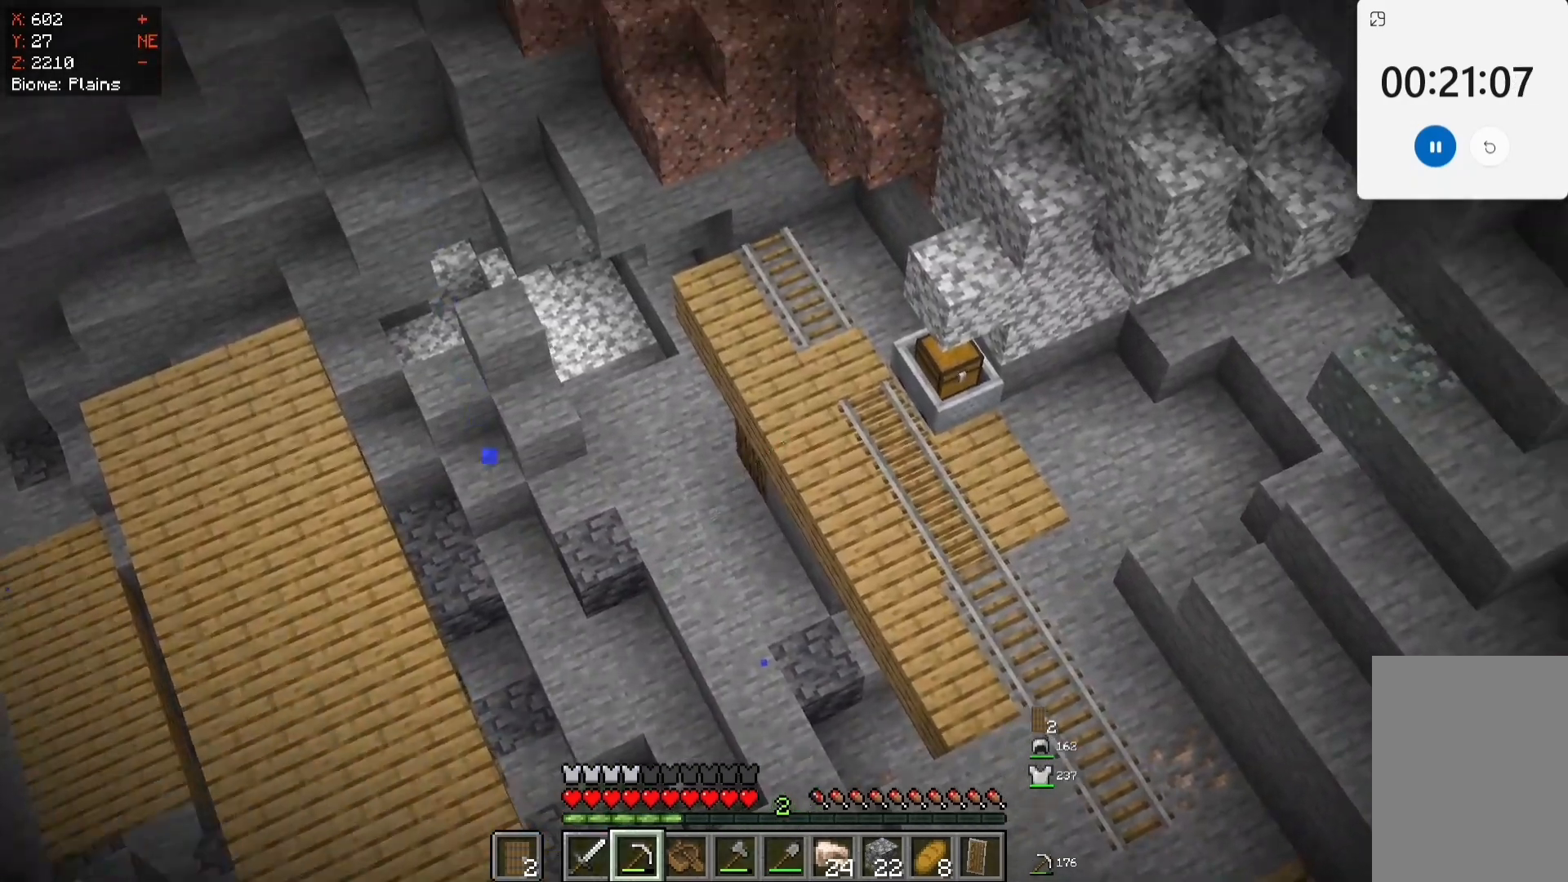
{"keys": ["w"], "mouse": [], "events": []}
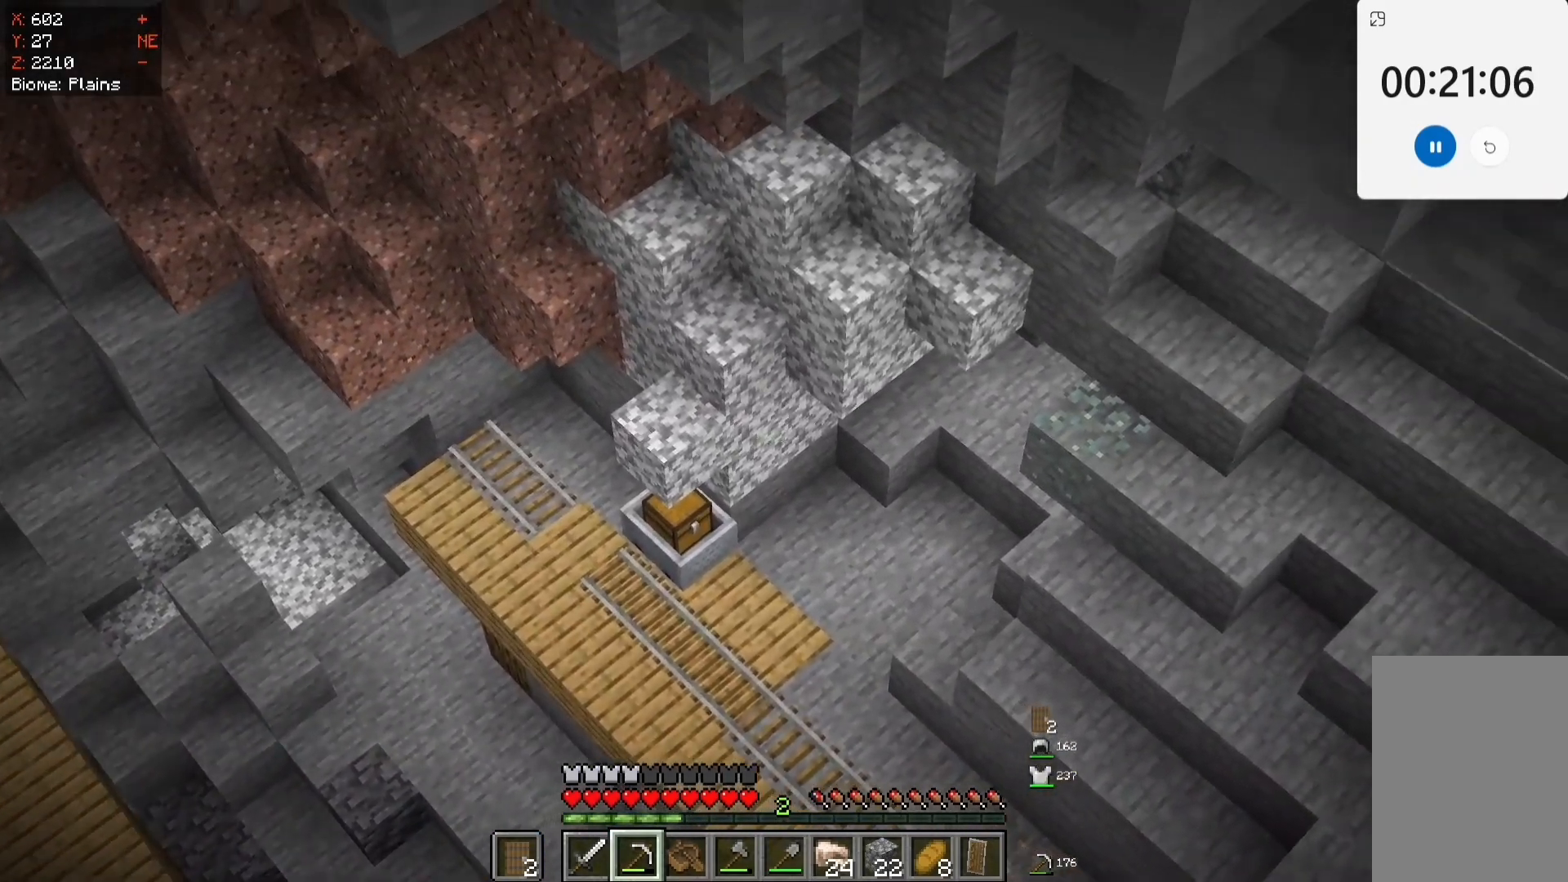
{"keys": ["w"], "mouse": [], "events": [[200, "mouse_left", "down"], [417, "mouse_left", "up"]]}
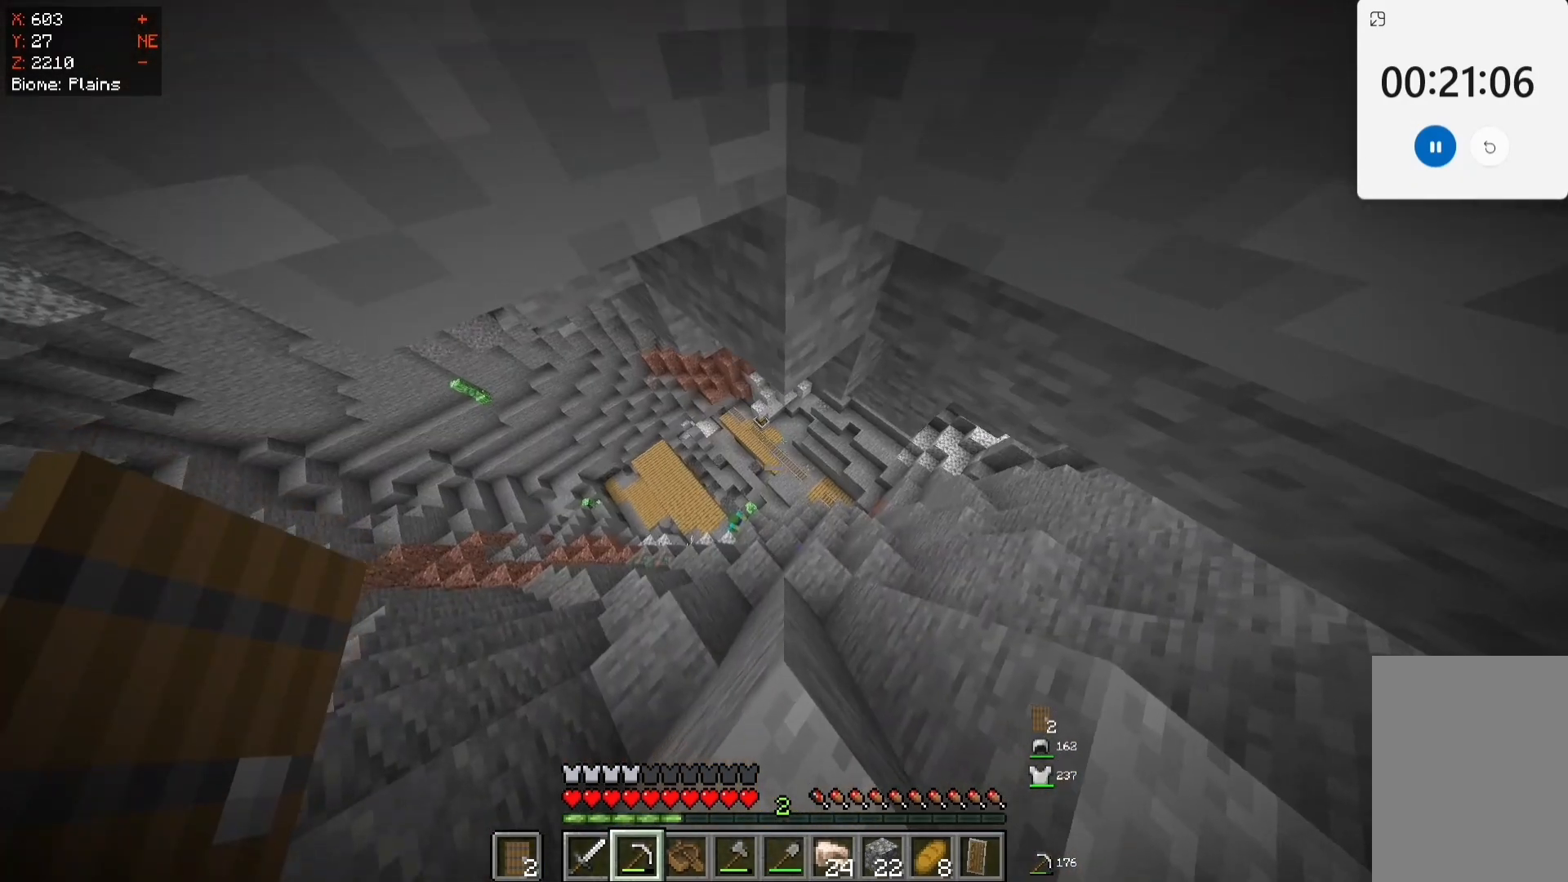
{"keys": ["w"], "mouse": [], "events": []}
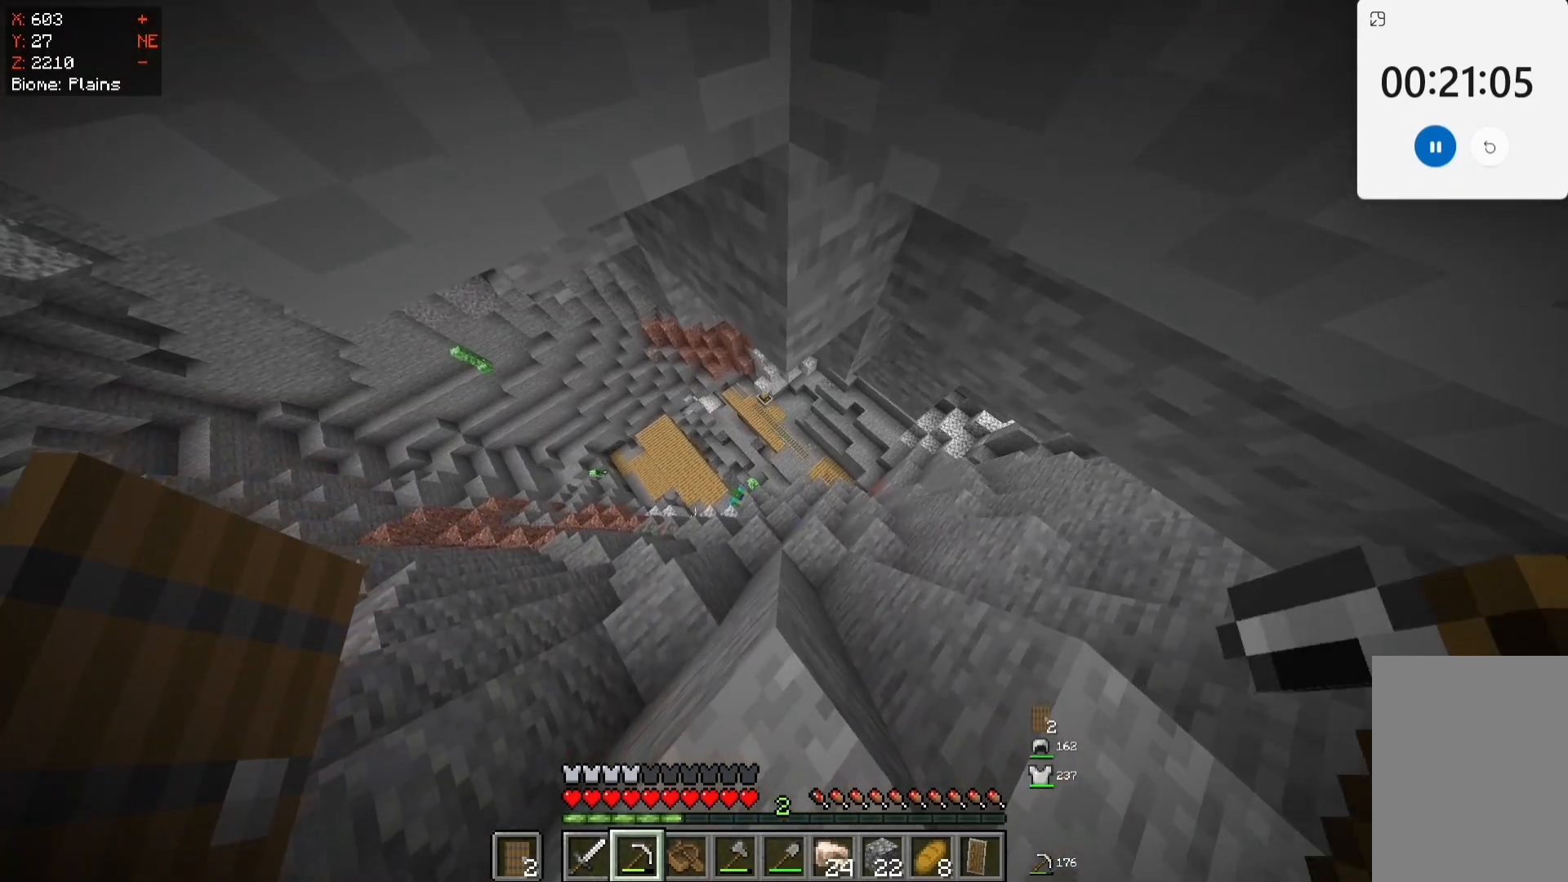
{"keys": ["w"], "mouse": [], "events": []}
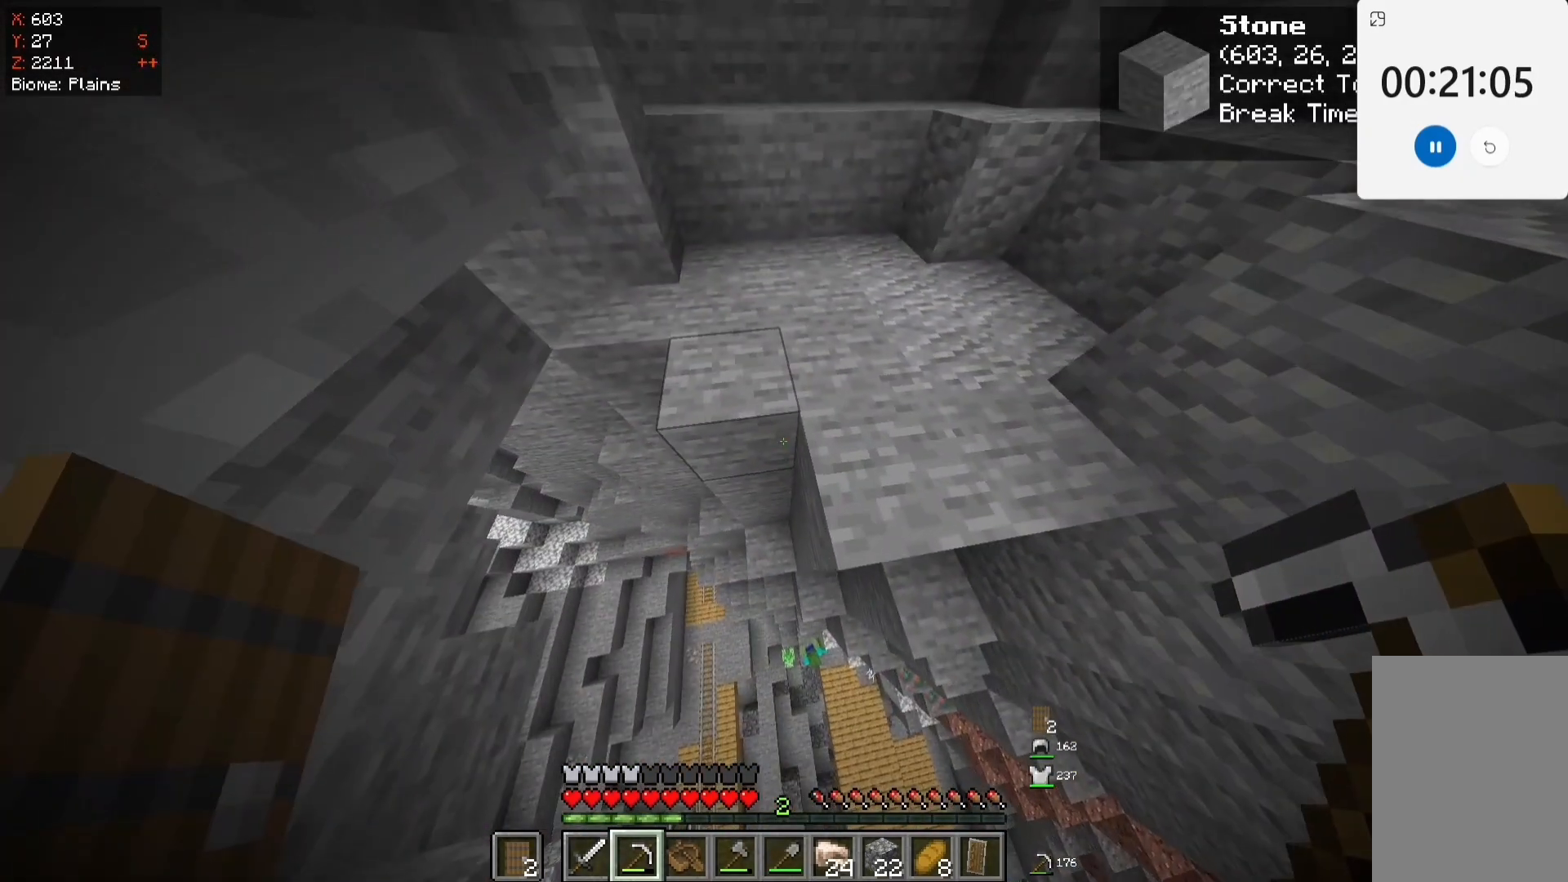
{"keys": [], "mouse": [], "events": [[417, "w", "up"]]}
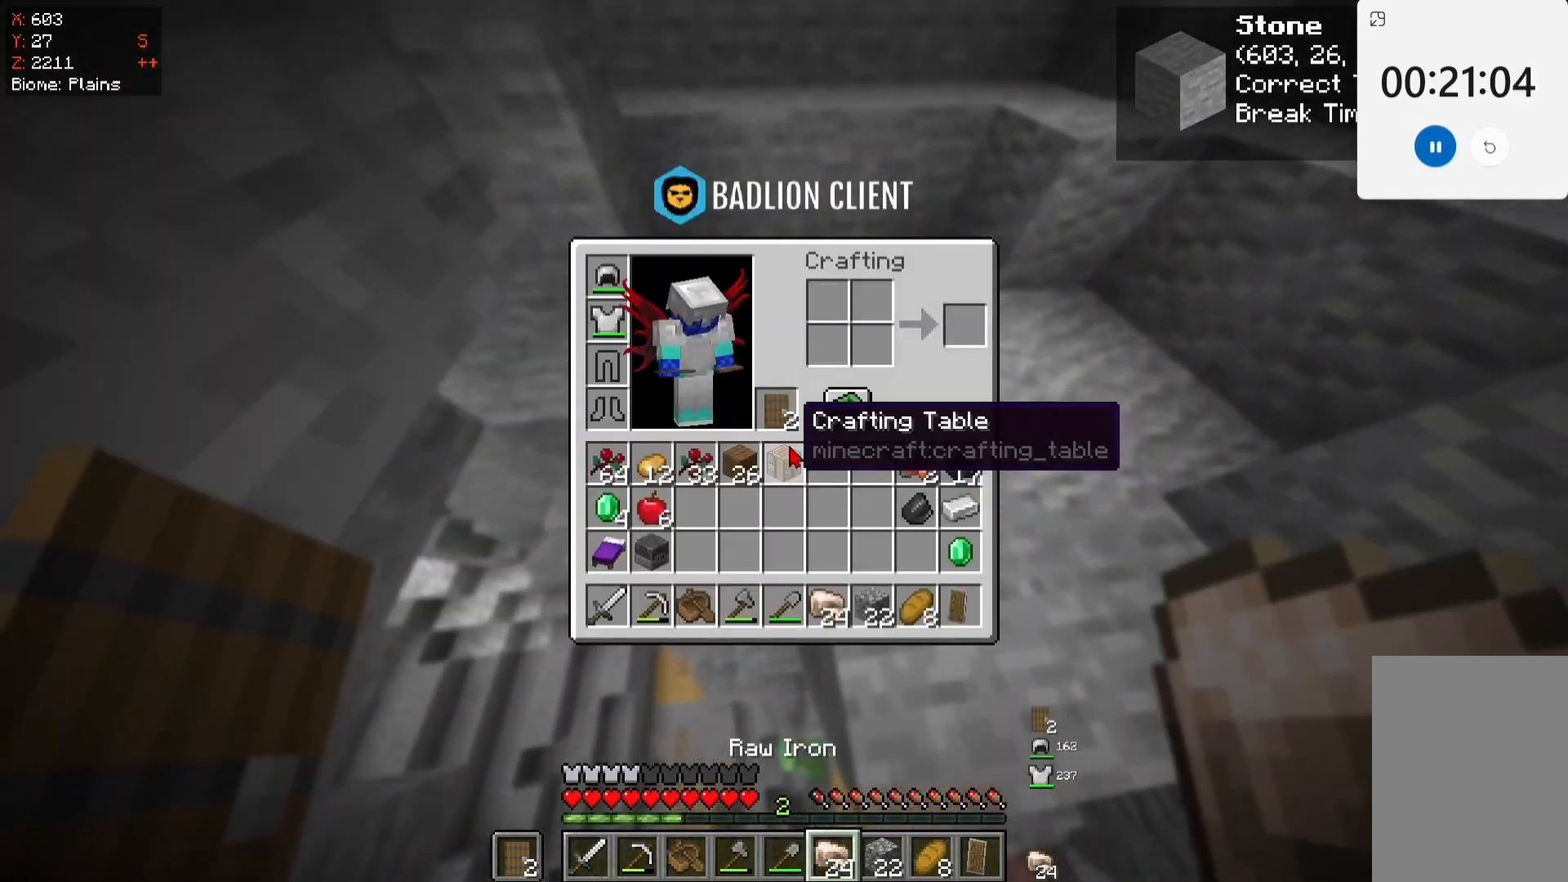
{"keys": [], "mouse": [], "events": []}
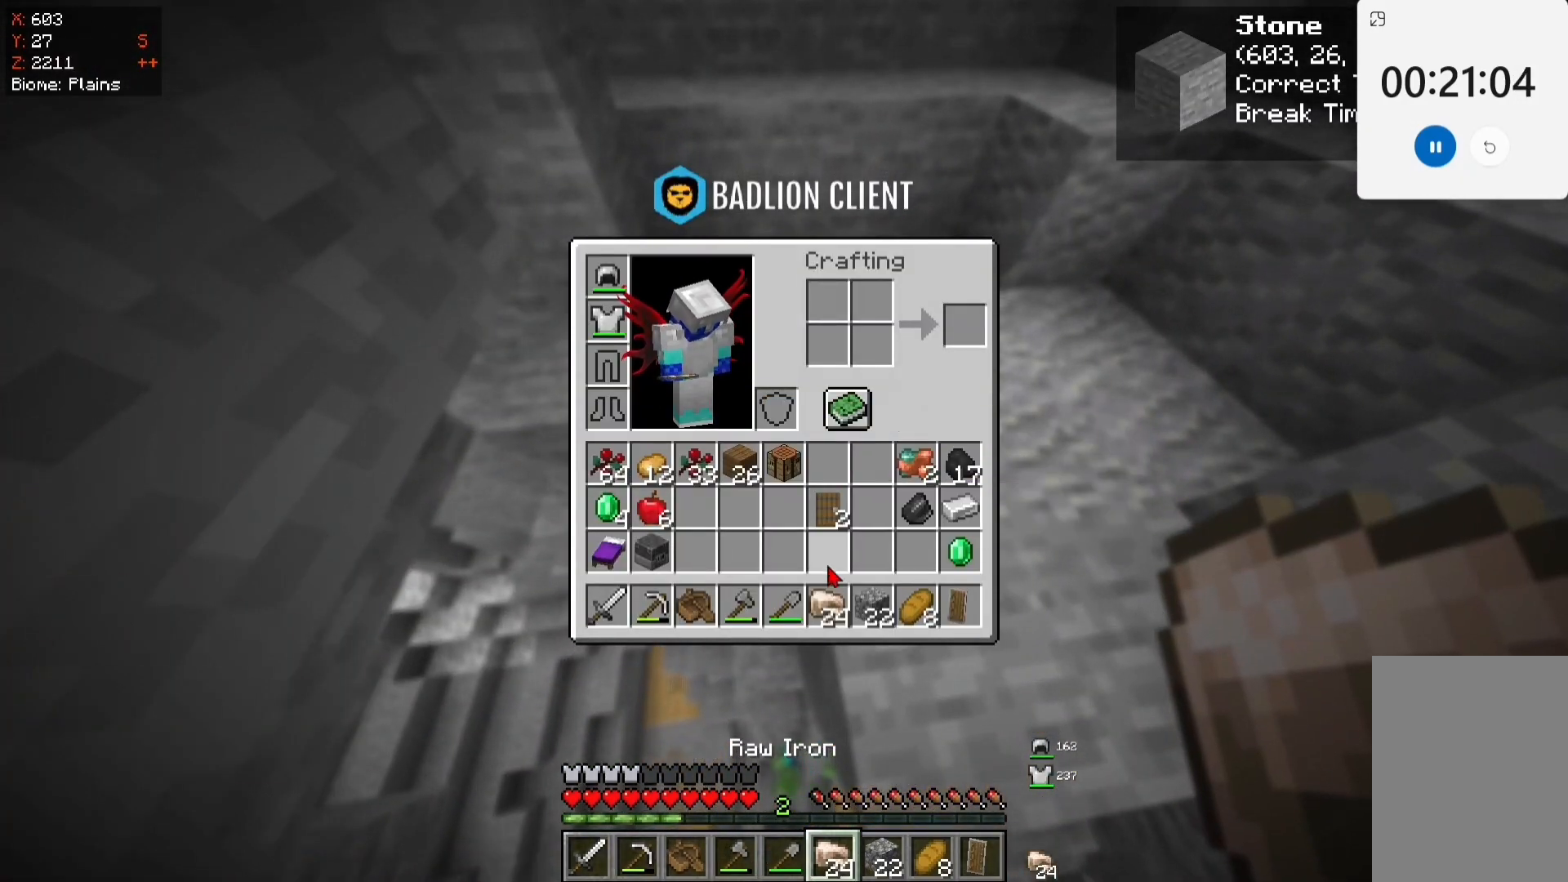
{"keys": [], "mouse": [], "events": []}
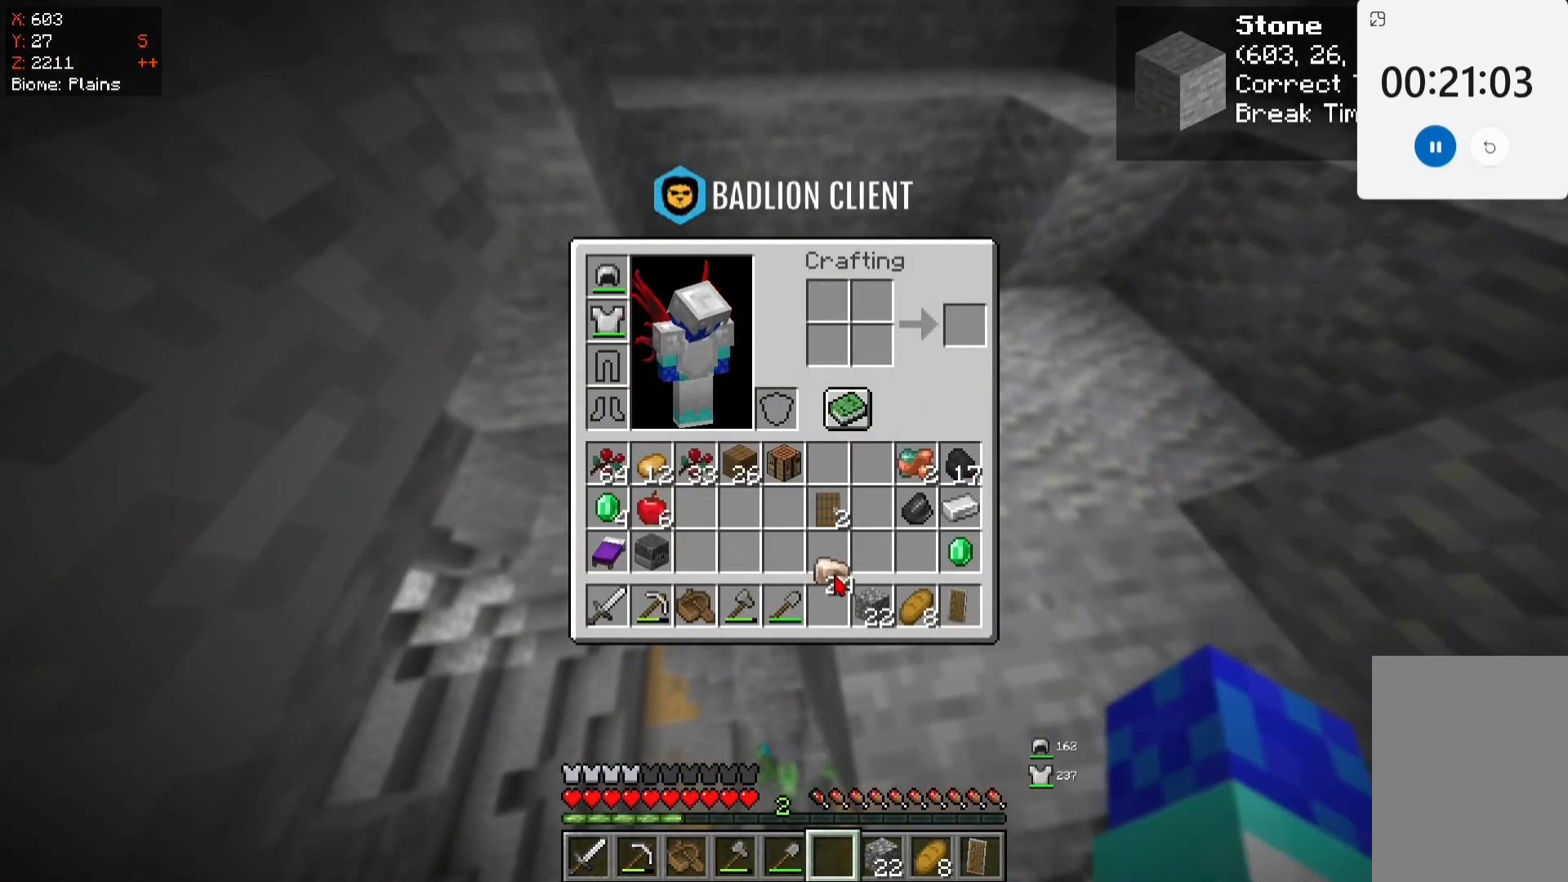
{"keys": [], "mouse": [], "events": []}
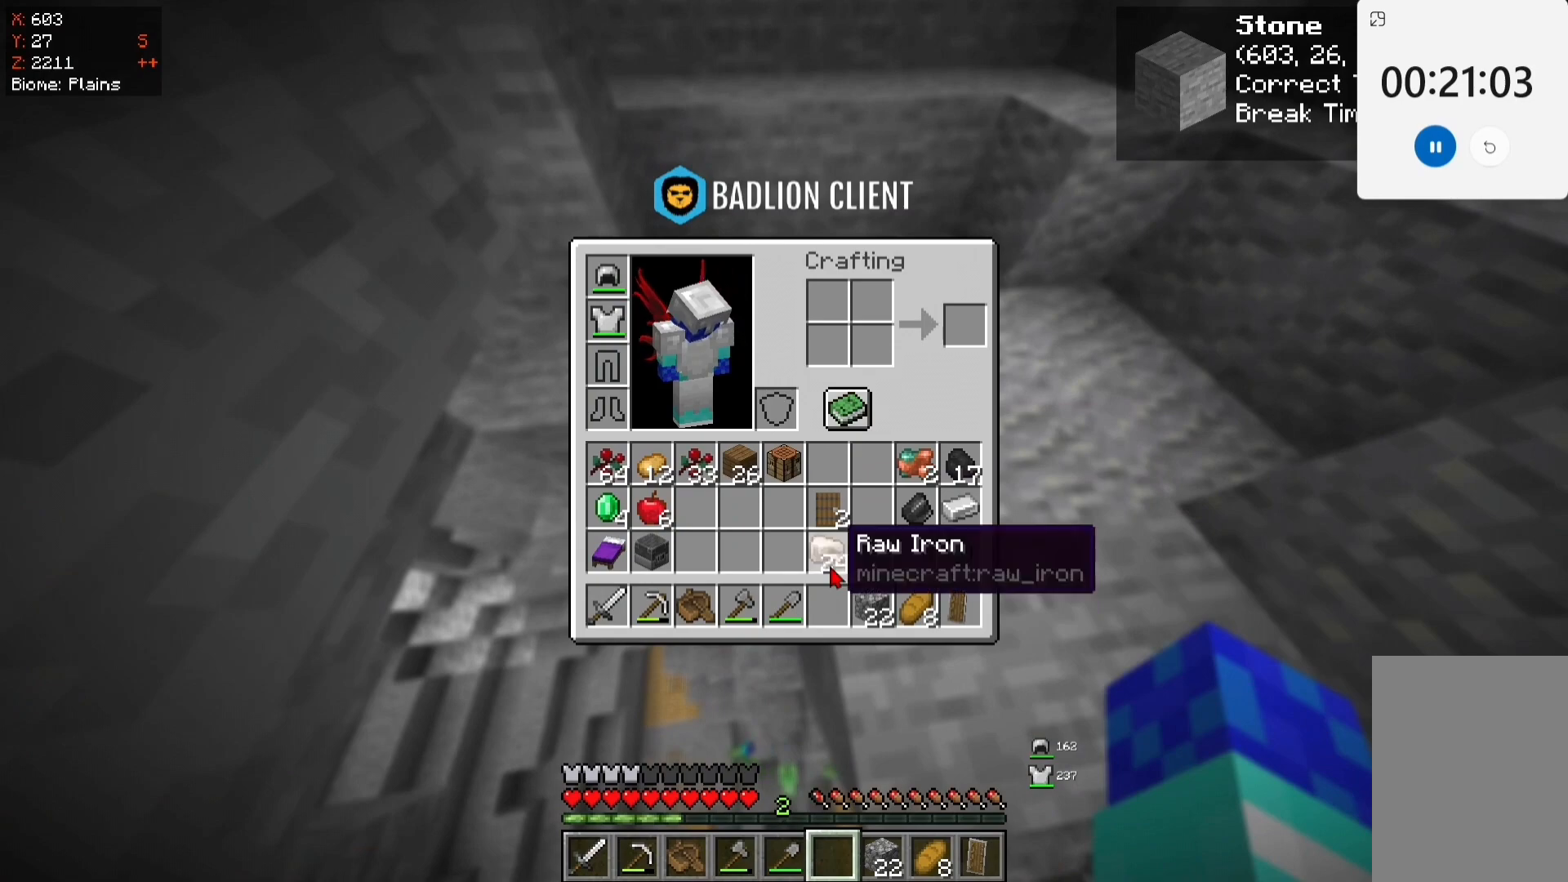
{"keys": [], "mouse": [], "events": []}
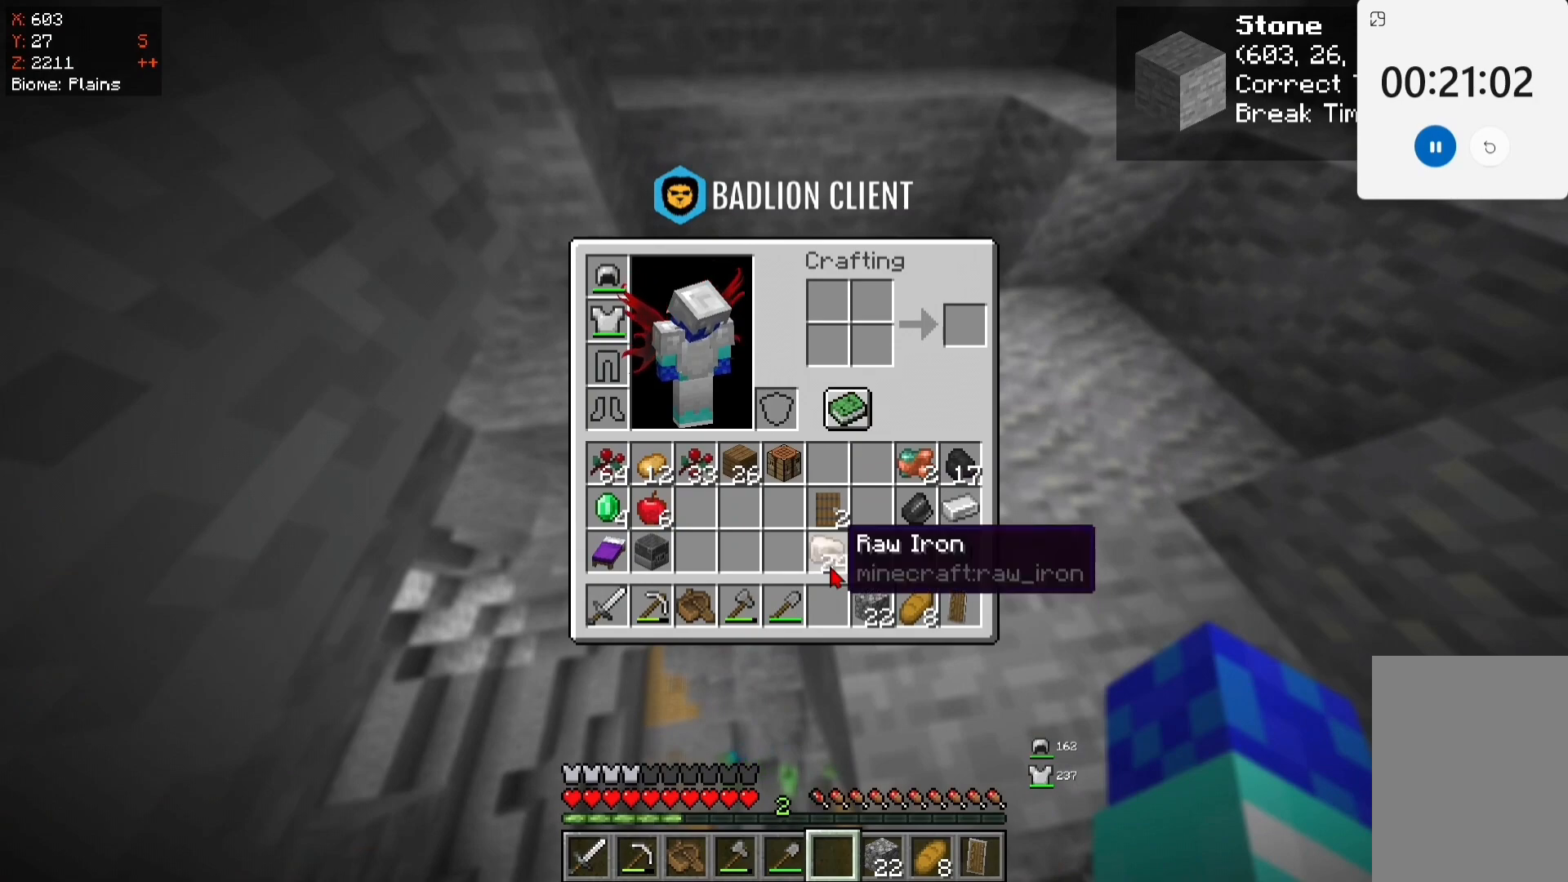
{"keys": [], "mouse": [], "events": []}
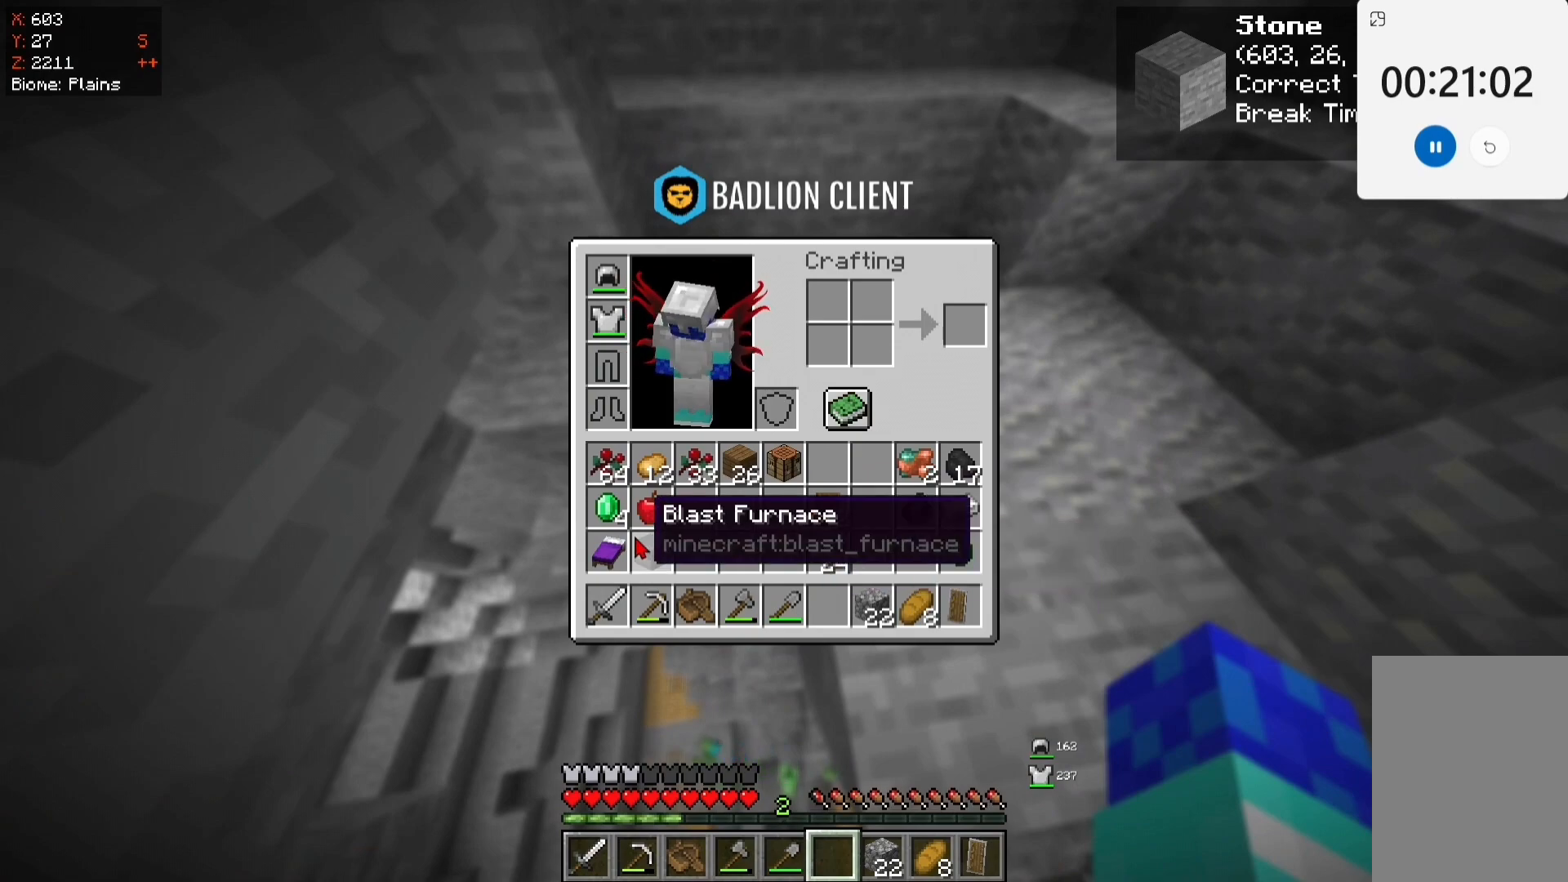
{"keys": ["w"], "mouse": [], "events": [[450, "w", "down"]]}
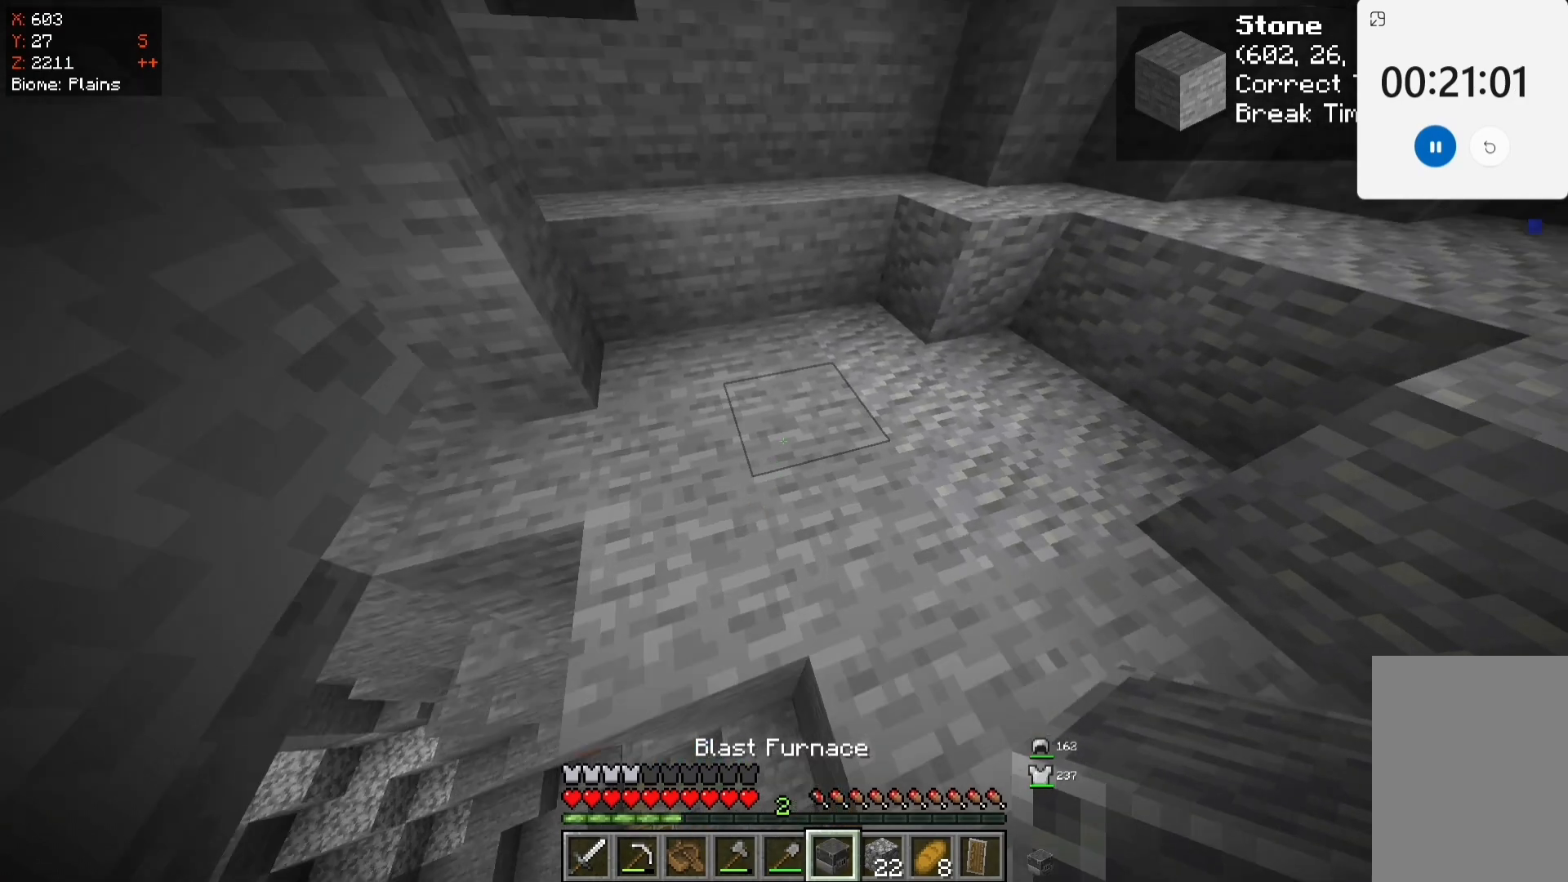
{"keys": [], "mouse": ["right"], "events": [[350, "mouse_right", "down"], [400, "w", "up"]]}
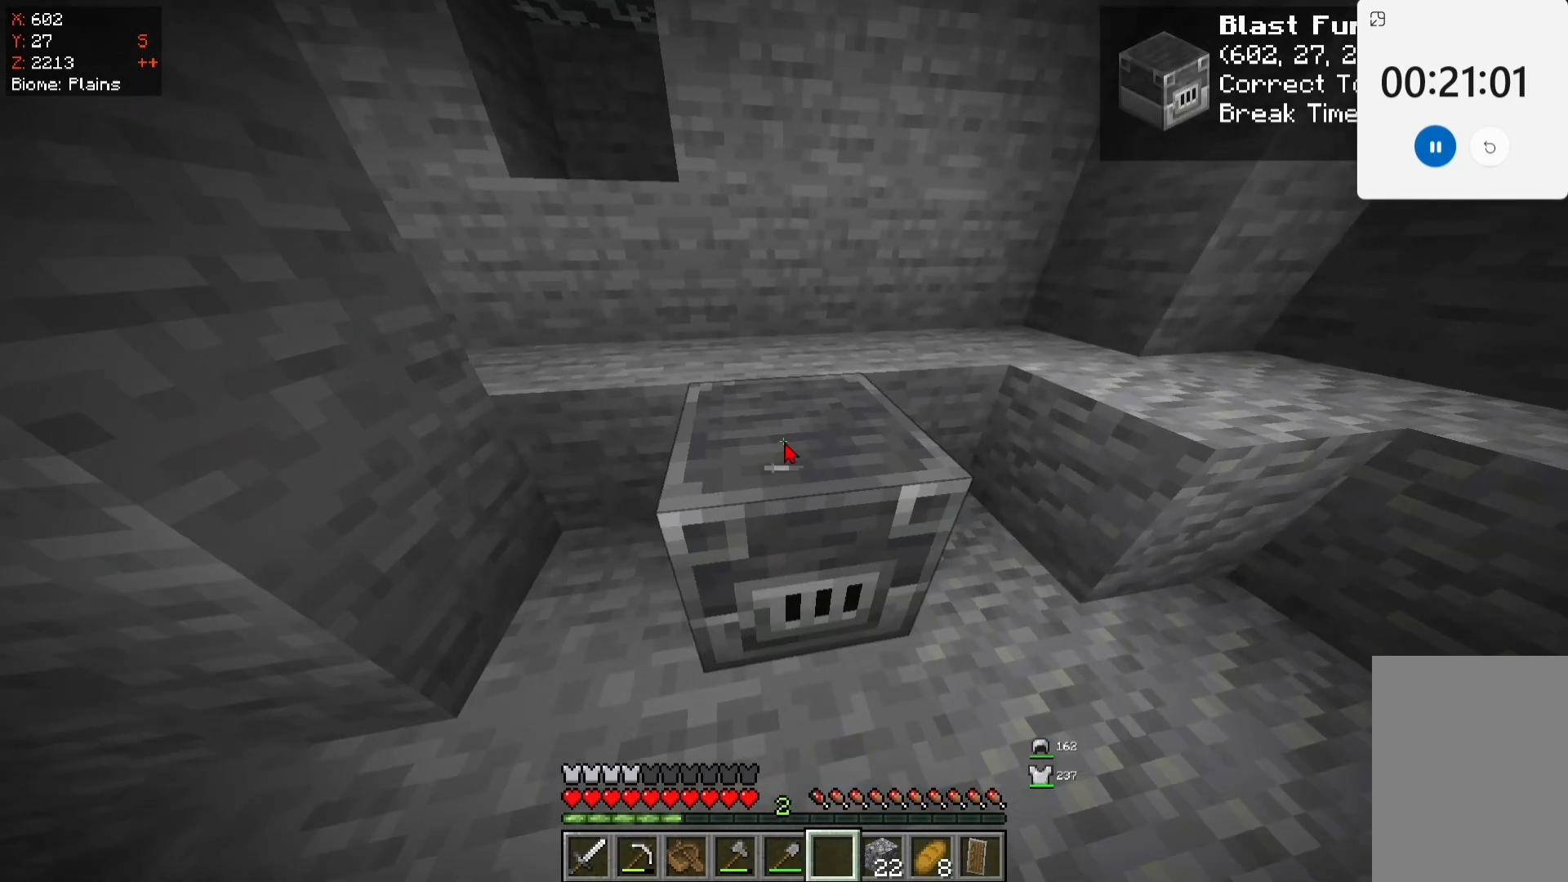
{"keys": [], "mouse": [], "events": [[100, "mouse_right", "up"]]}